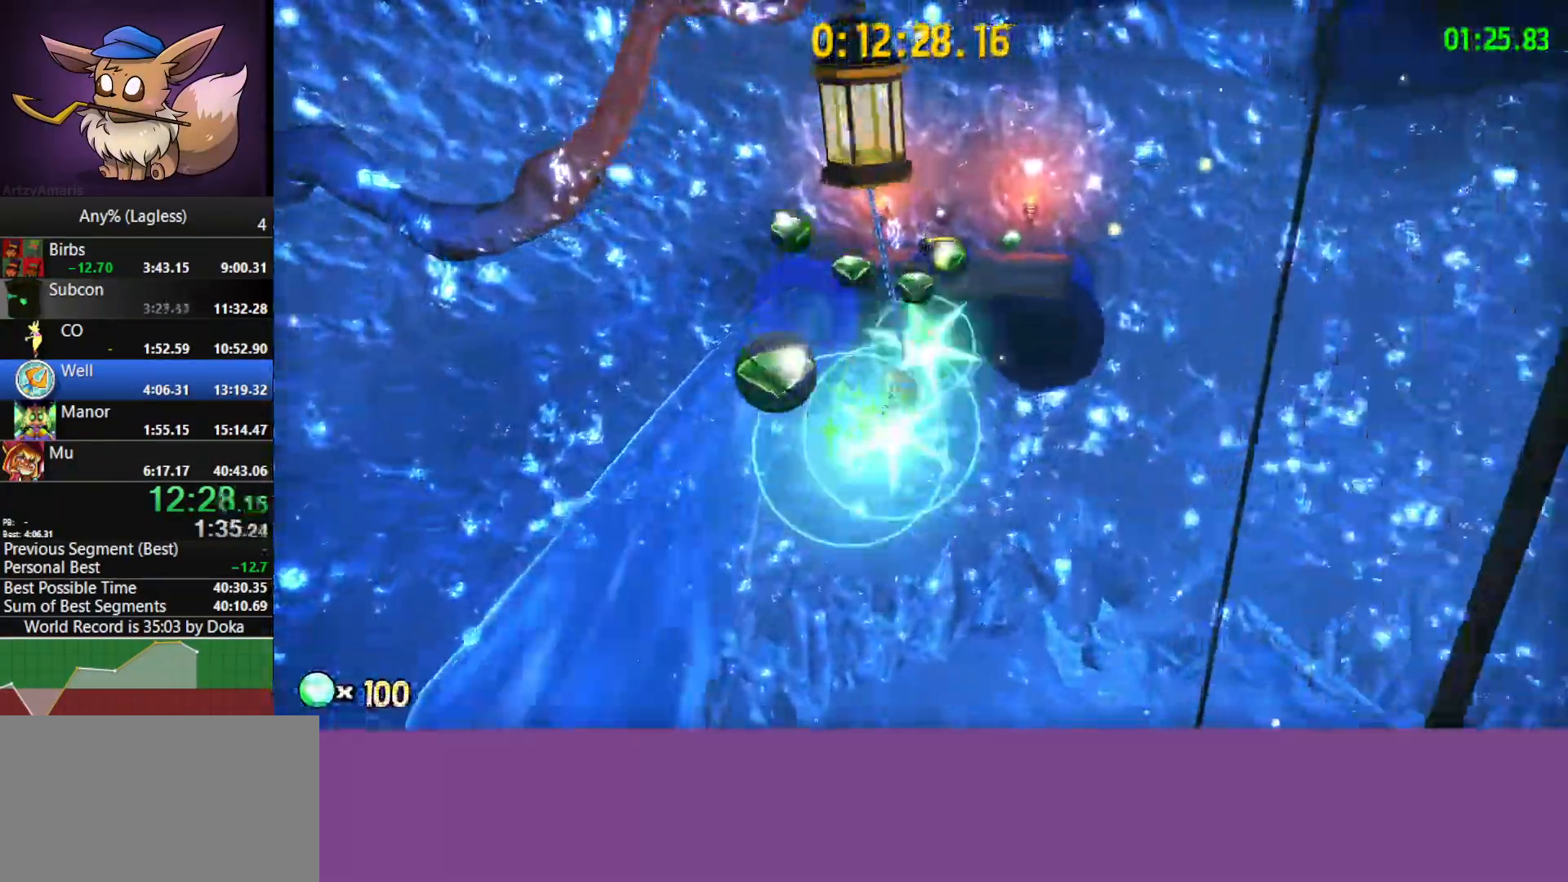
Gameplay with keyboard and mouse; each line is a JSON object with the keys and mouse buttons held at the frame after it. "events" lists presses ("down") and releases ("up") of "1", "2", "3", "4", "5", "a", "alt", "c", "caps_lock", "ctrl", "d", "e", "f", "g", "q", "r", "s", "shift", "space", "t", "tab", "v", "w", "x", "z", "mouse_left", "mouse_wheel" and "mouse_right" between this image and that frame as [ms after this image, input, new state], when the widget could be followed in between. "mouse_left", "mouse_wheel", "mouse_right" = the "left", "wheel", "right" buttons of the "mouse" list. No other keys are recorded. "wheel" means that the mouse wheel is clicked or scrolled. "mouse_move" is the direction in which the mouse moves at that frame (one of eight, or "still"), when it could be read.
{"keys": ["d", "s"], "mouse": [], "mouse_move": "still", "events": [[300, "mouse_left", "up"], [300, "s", "down"]]}
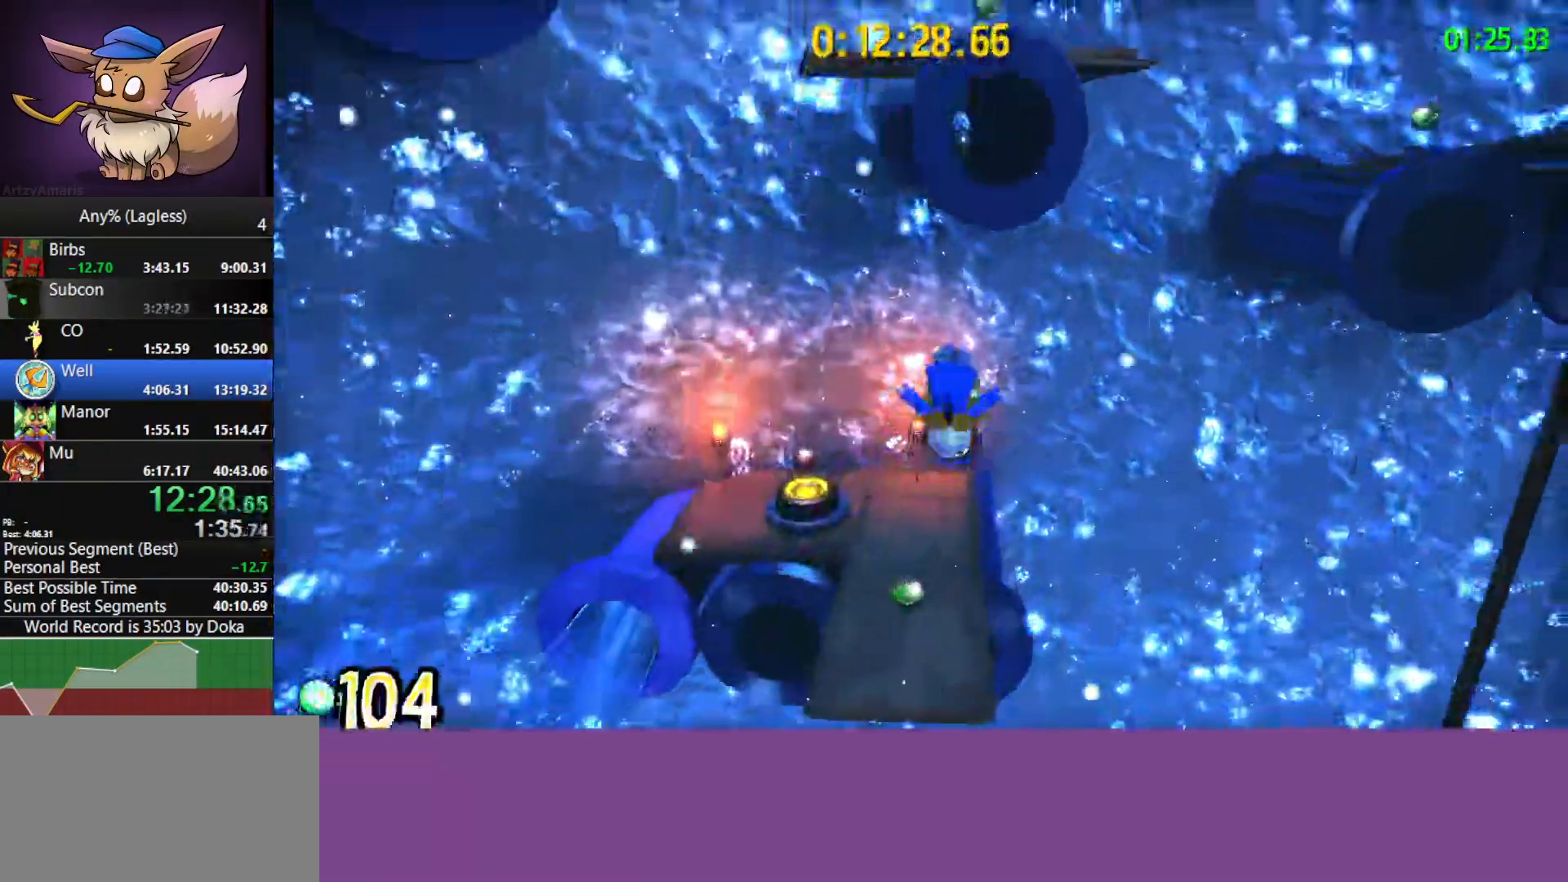
{"keys": ["d", "s", "shift"], "mouse": [], "mouse_move": "still", "events": [[117, "space", "down"], [350, "shift", "down"], [350, "space", "up"]]}
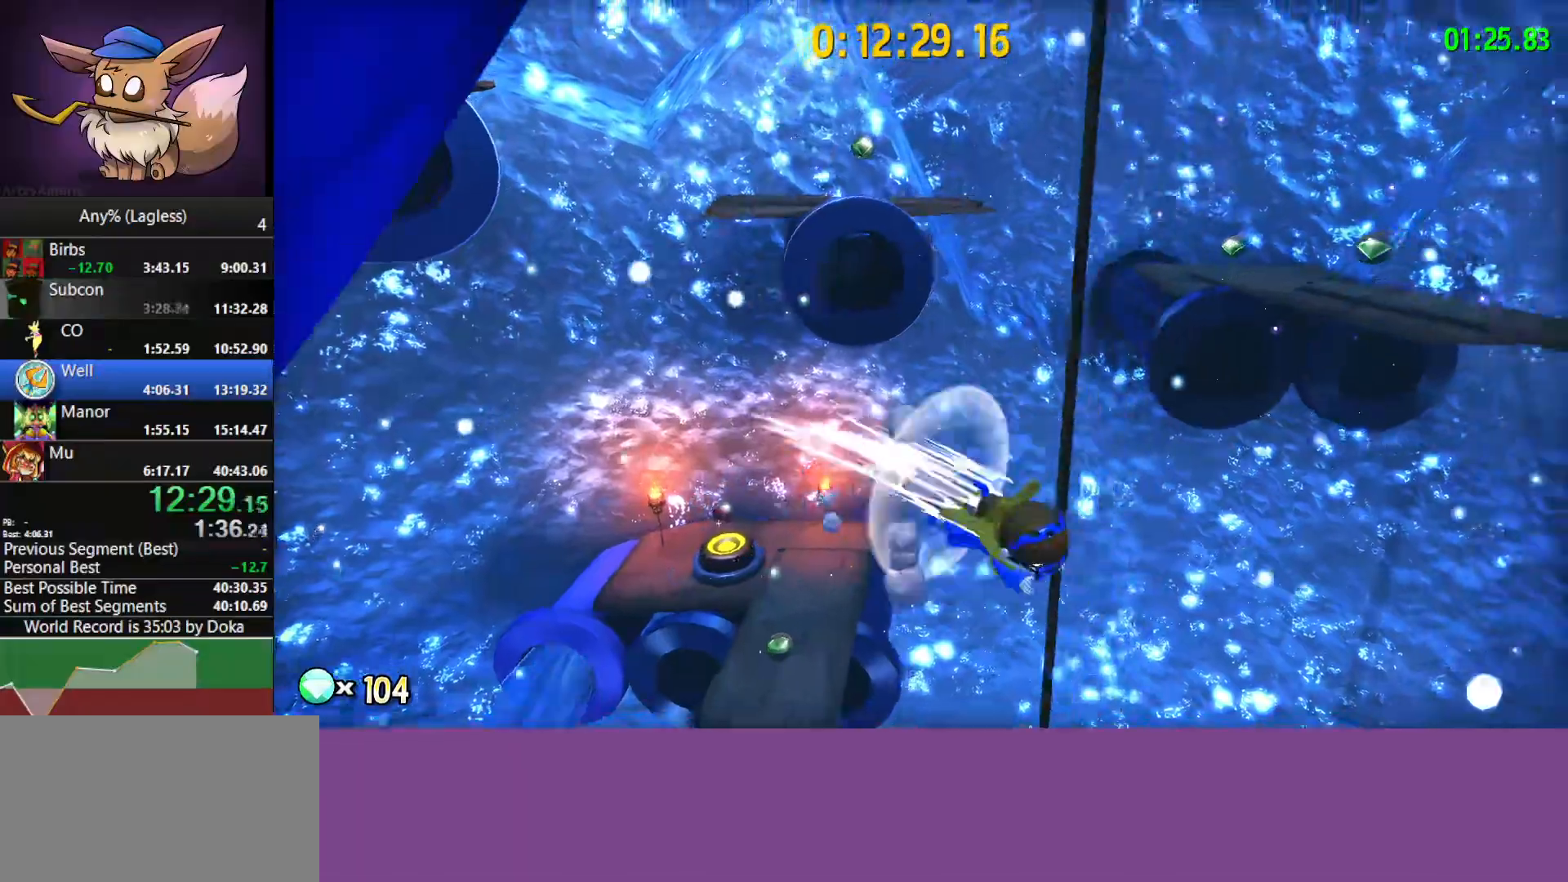
{"keys": ["d", "w"], "mouse": ["left"], "mouse_move": "still", "events": [[50, "mouse_left", "down"], [50, "space", "down"], [83, "shift", "up"], [183, "s", "up"], [233, "space", "up"], [333, "w", "down"]]}
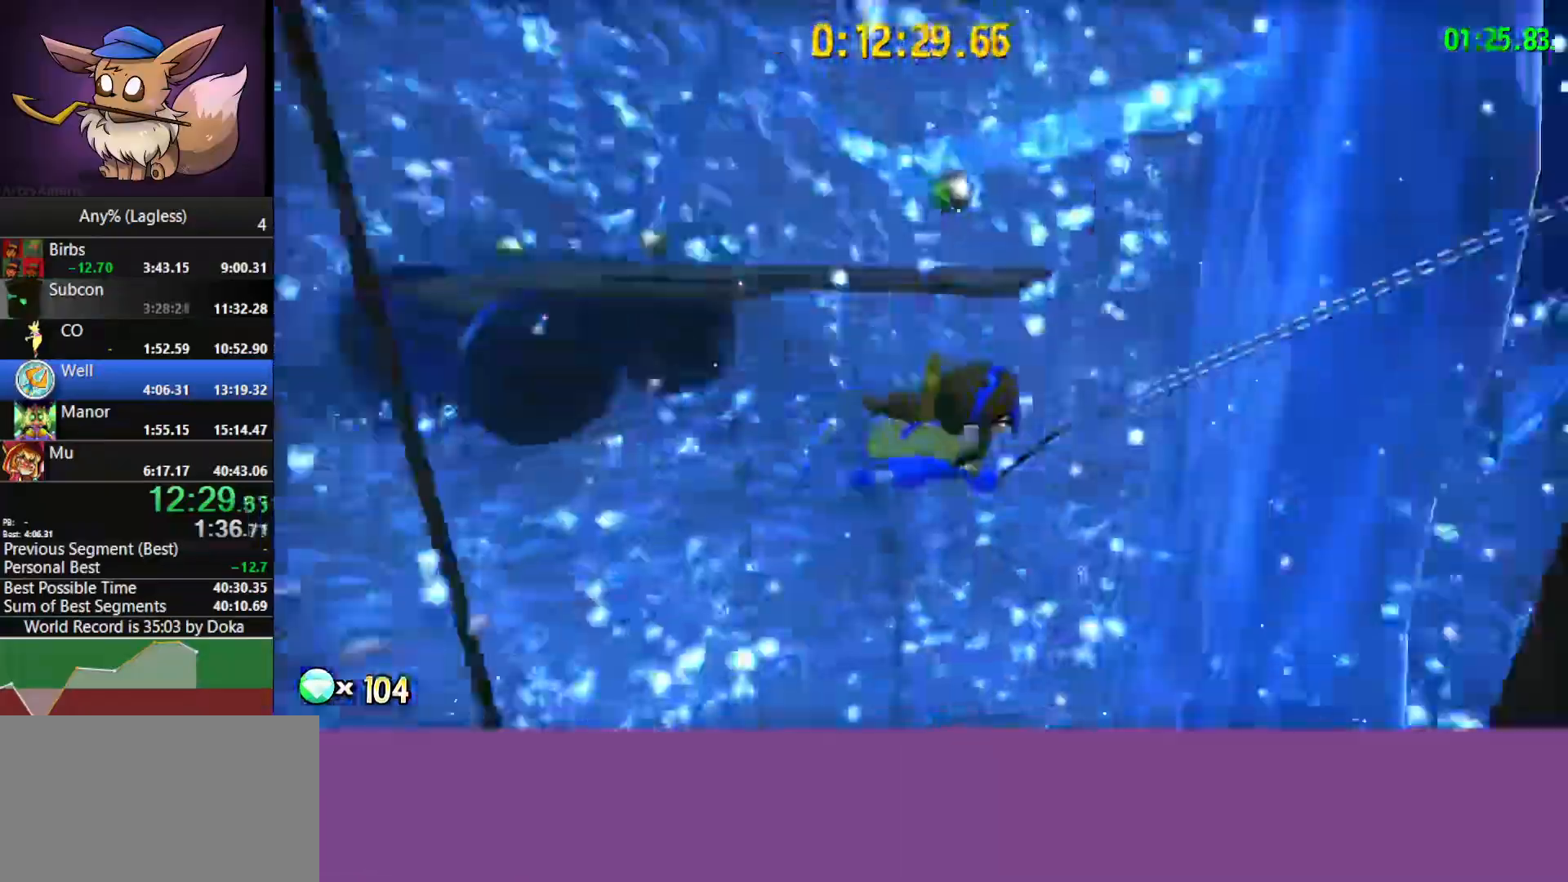
{"keys": ["d", "w"], "mouse": ["left"], "mouse_move": "still", "events": []}
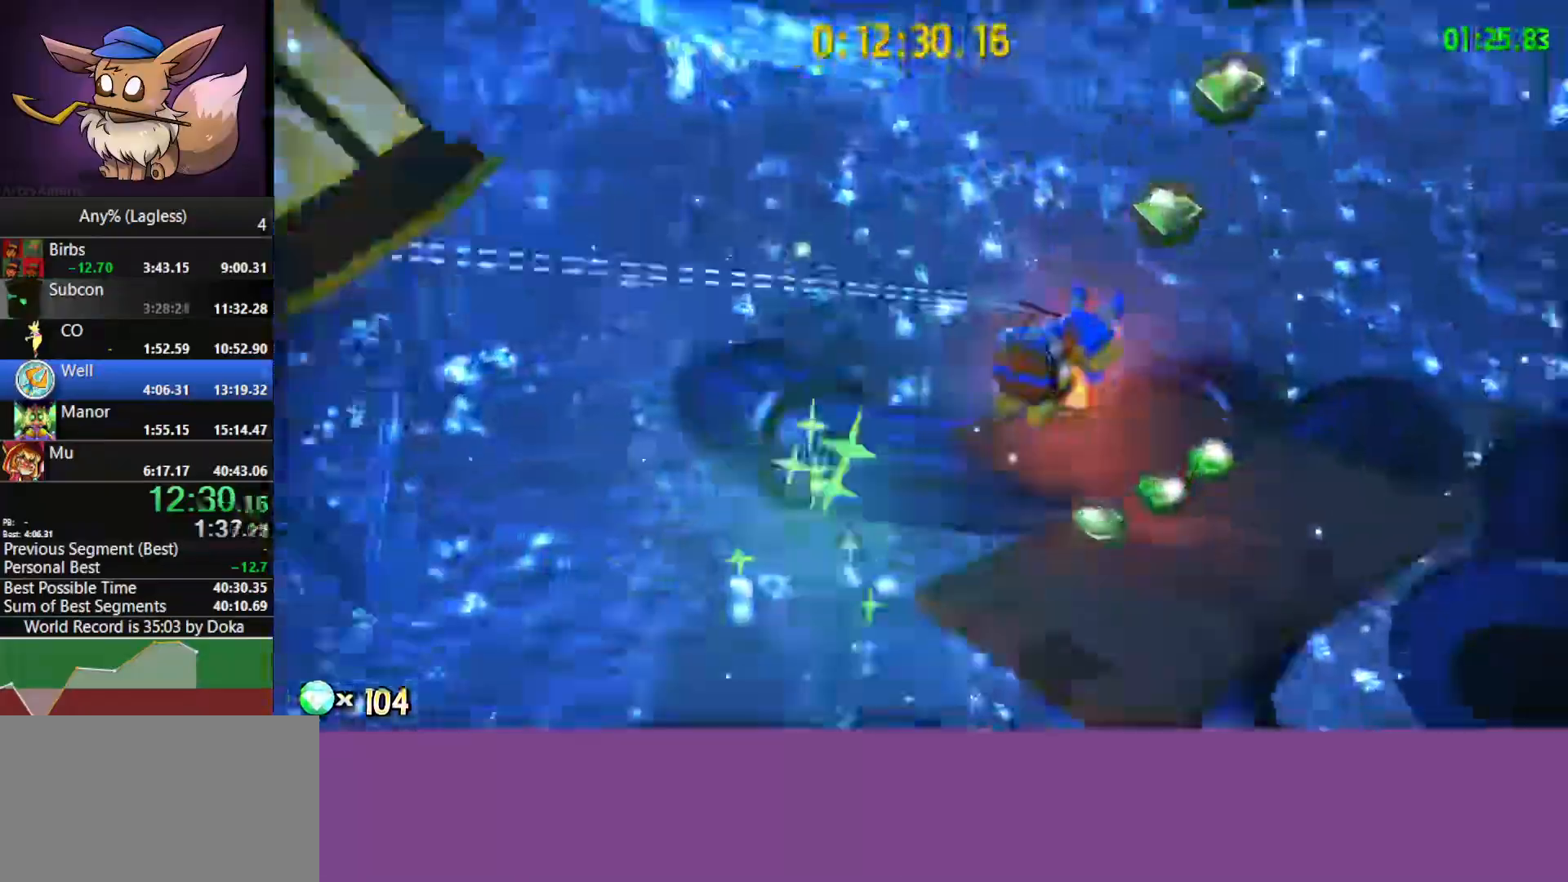
{"keys": ["w"], "mouse": [], "mouse_move": "right", "events": [[167, "mouse_left", "up"], [267, "d", "up"]]}
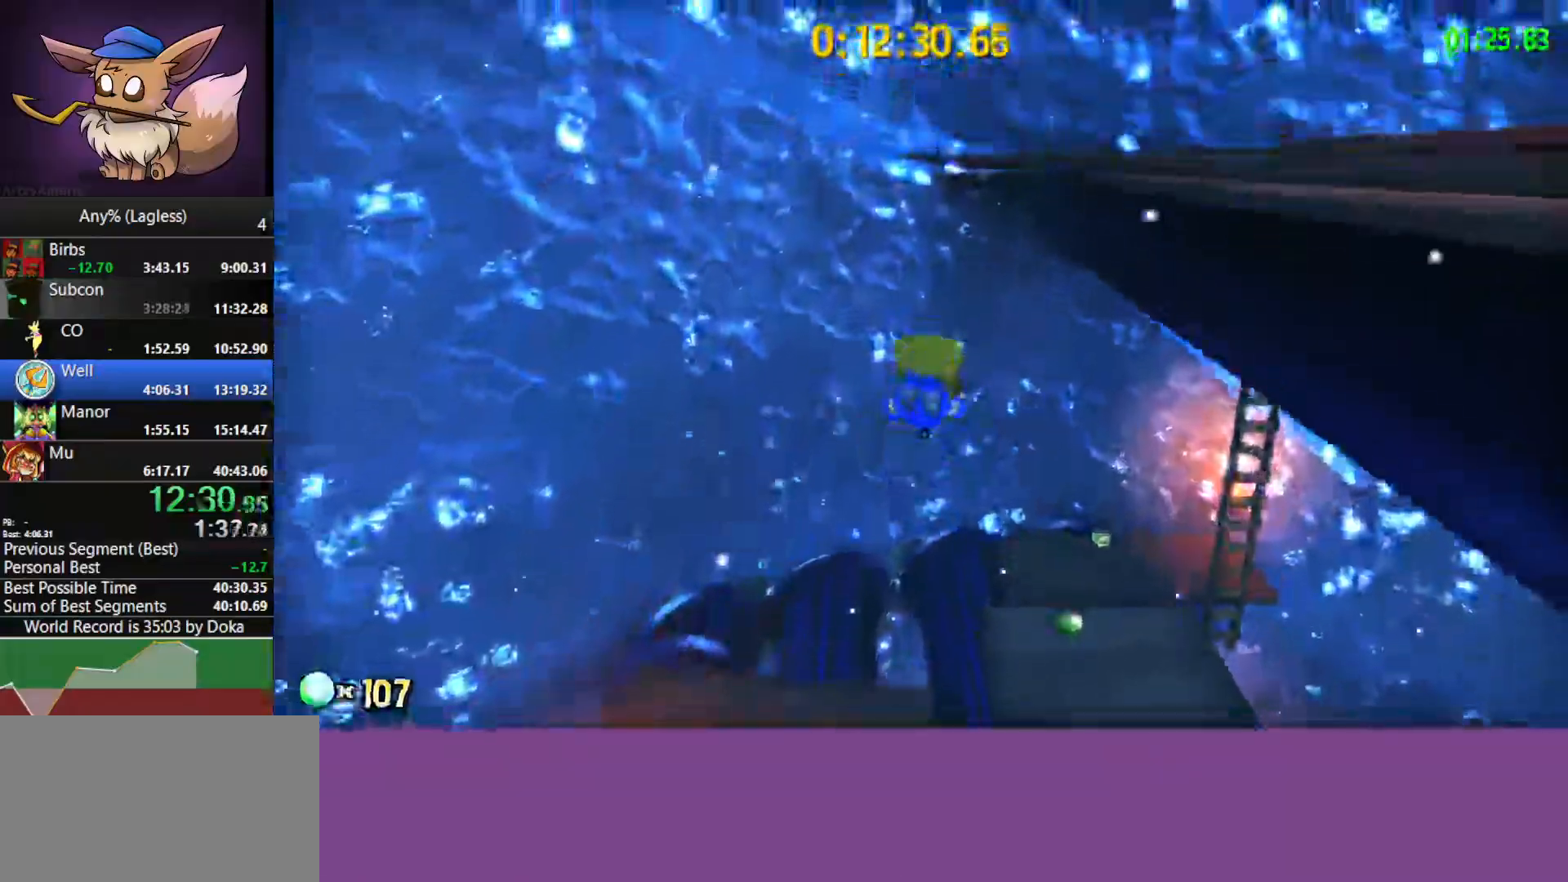
{"keys": ["d", "shift", "w"], "mouse": [], "mouse_move": "still", "events": [[50, "space", "down"], [417, "space", "up"], [467, "d", "down"], [467, "shift", "down"]]}
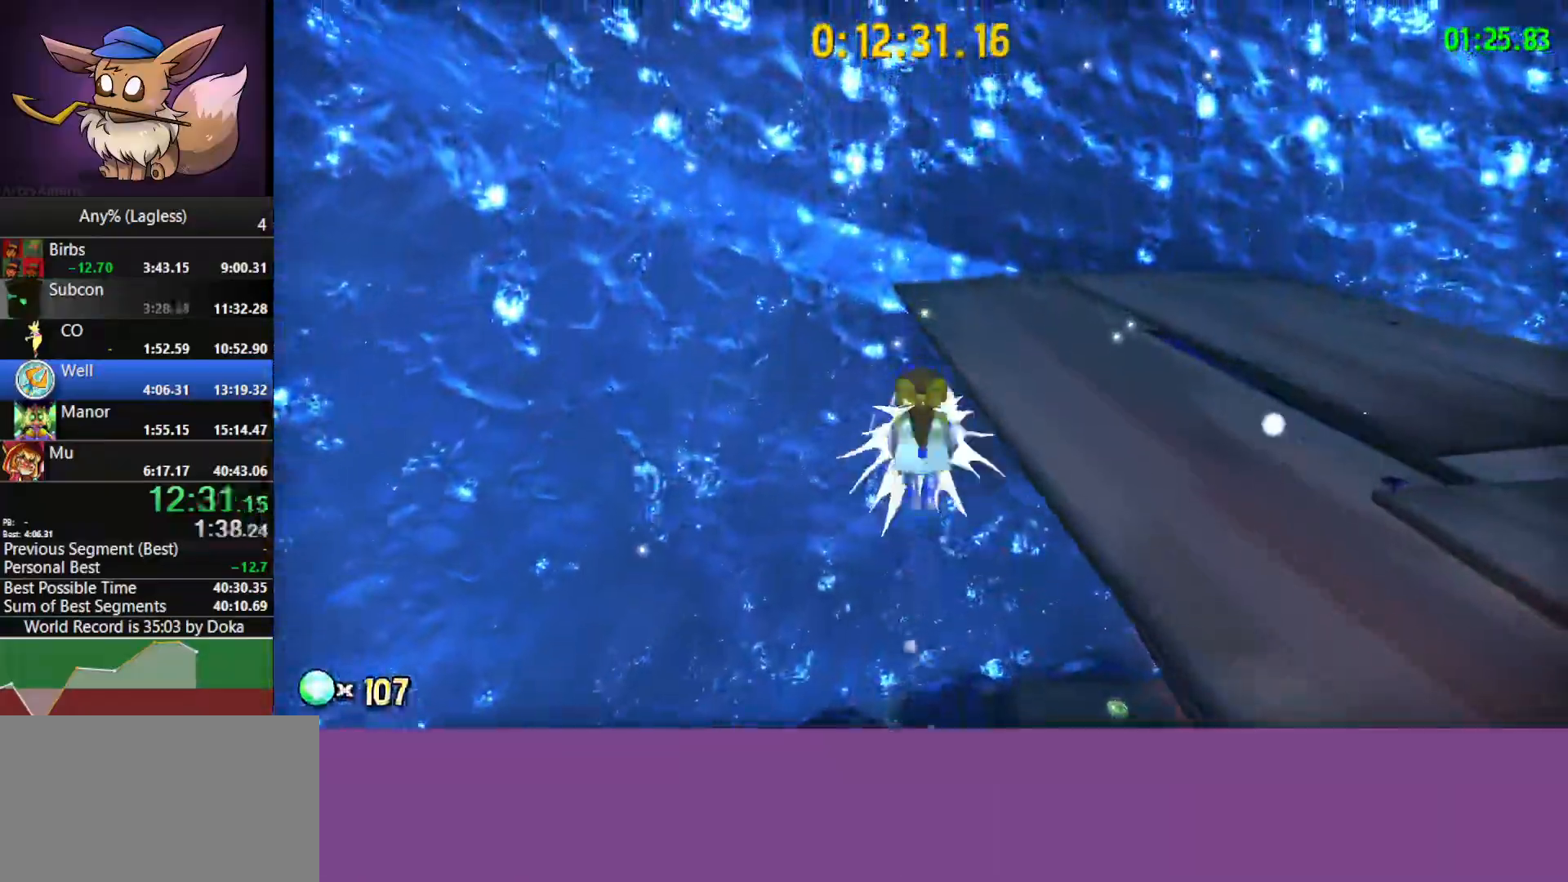
{"keys": ["a", "w"], "mouse": [], "mouse_move": "left", "events": [[100, "space", "down"], [150, "shift", "up"], [383, "space", "up"], [433, "a", "down"], [433, "d", "up"]]}
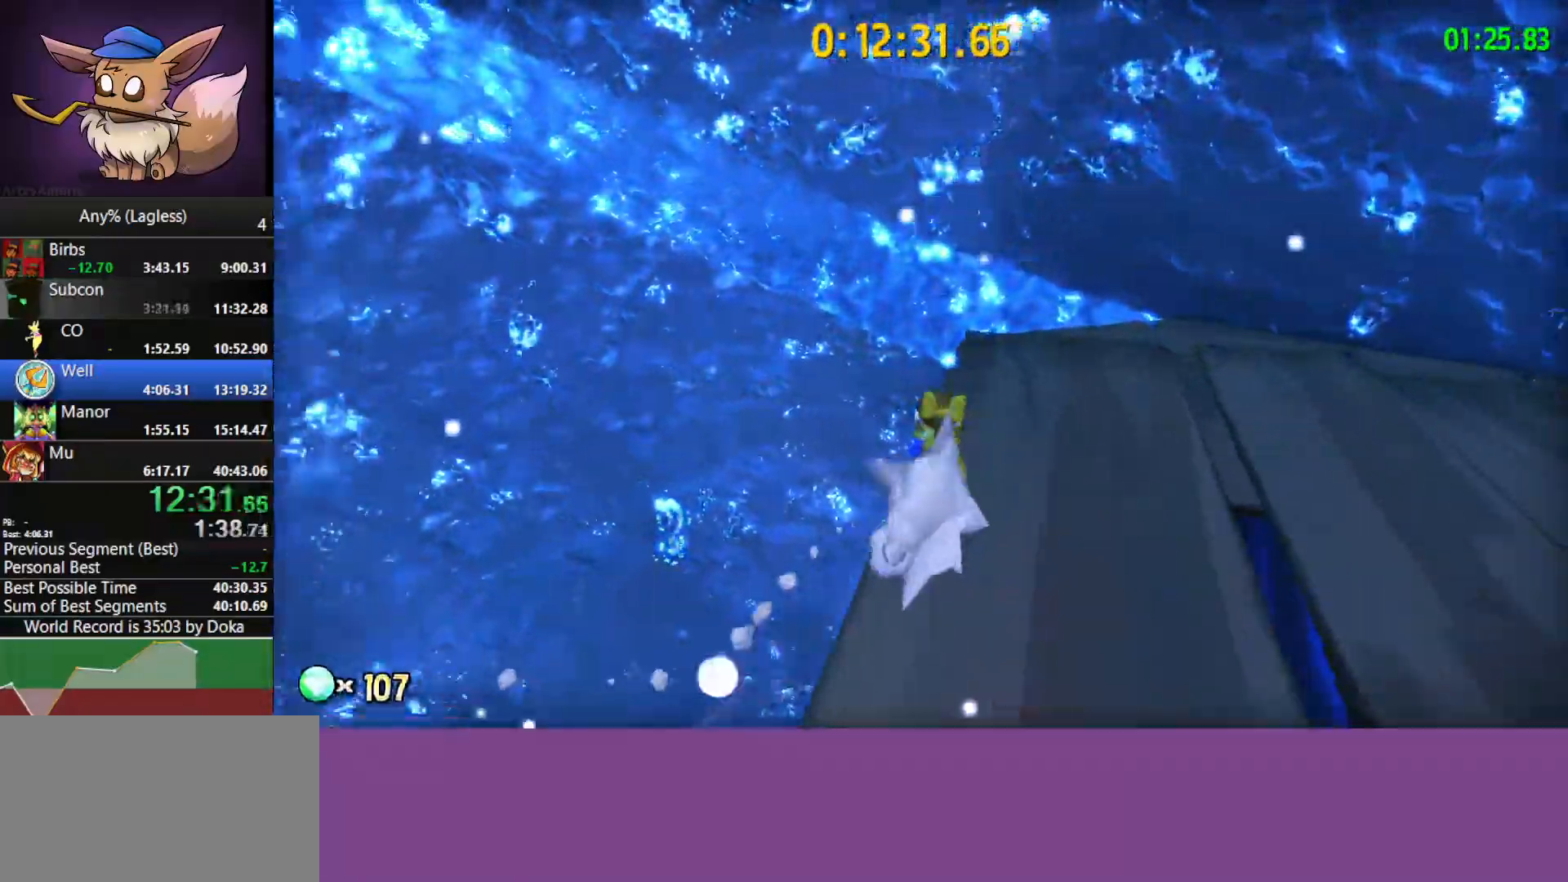
{"keys": ["a", "w"], "mouse": [], "mouse_move": "left", "events": [[117, "space", "down"], [217, "space", "up"], [317, "space", "down"], [500, "space", "up"]]}
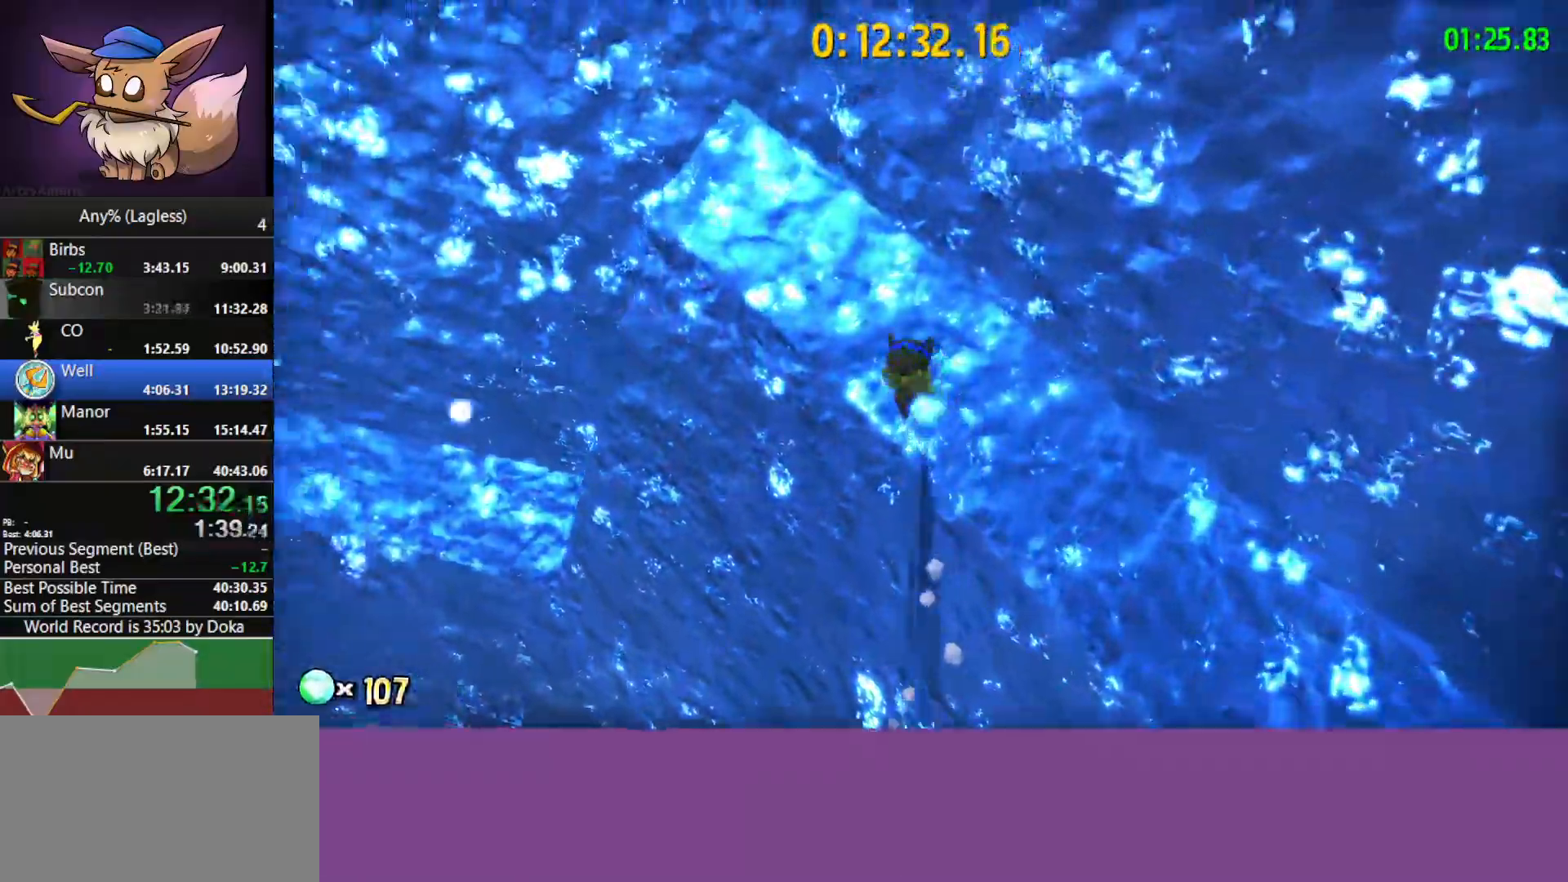
{"keys": ["a", "w"], "mouse": [], "mouse_move": "left", "events": [[183, "a", "up"], [283, "a", "down"]]}
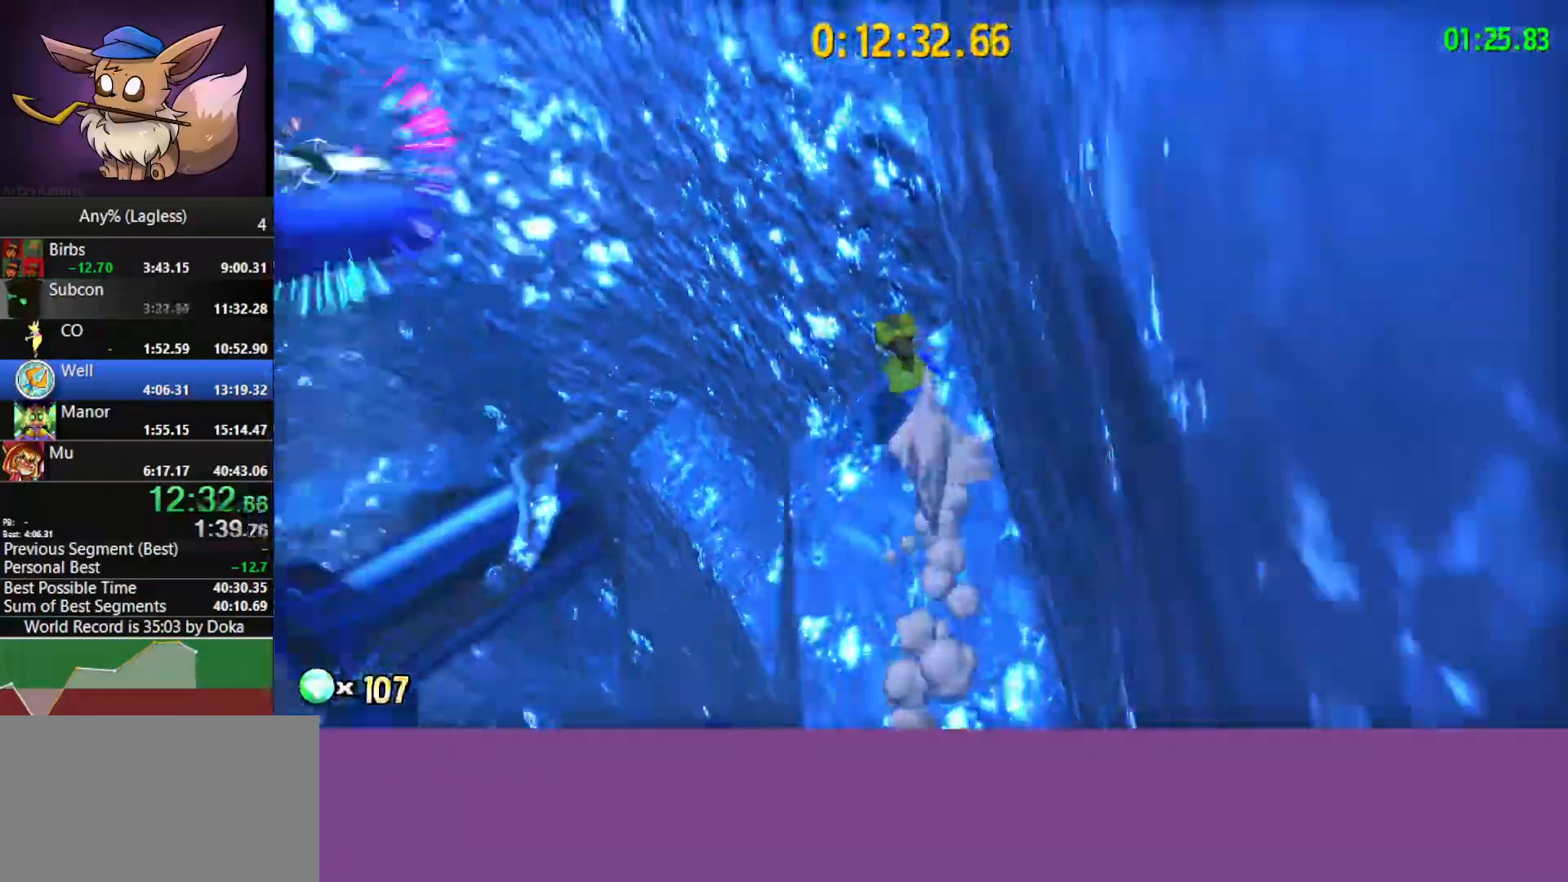
{"keys": ["d", "space", "w"], "mouse": [], "mouse_move": "still", "events": [[100, "space", "down"], [150, "space", "up"], [250, "space", "down"], [333, "a", "up"], [333, "d", "down"]]}
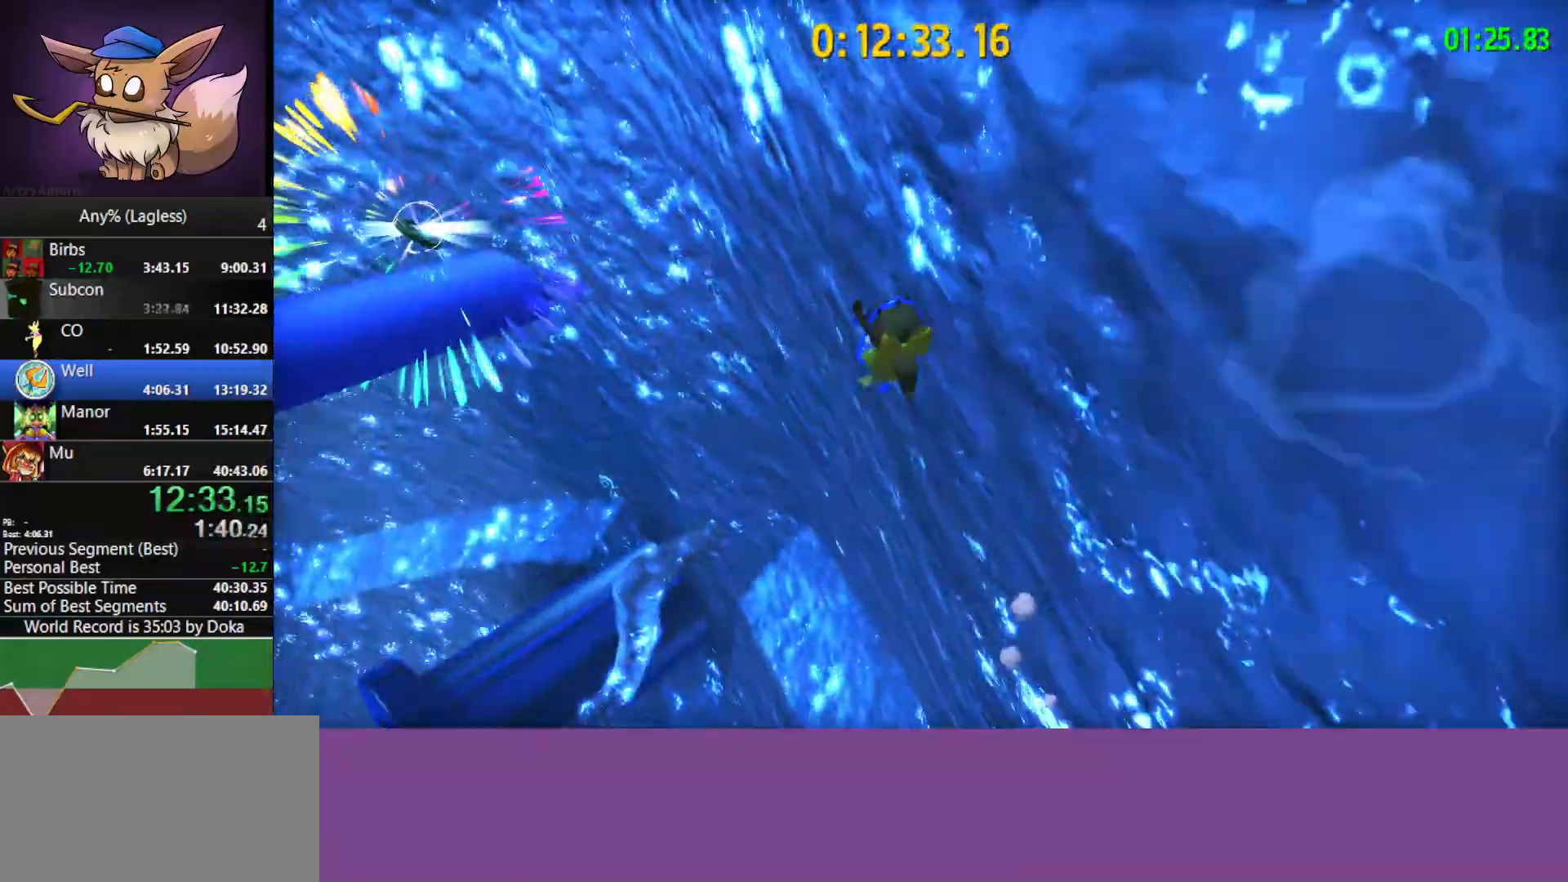
{"keys": ["a", "space", "w"], "mouse": ["left"], "mouse_move": "left", "events": [[33, "w", "up"], [267, "space", "up"], [317, "a", "down"], [317, "d", "up"], [350, "space", "down"], [450, "w", "down"], [500, "mouse_left", "down"]]}
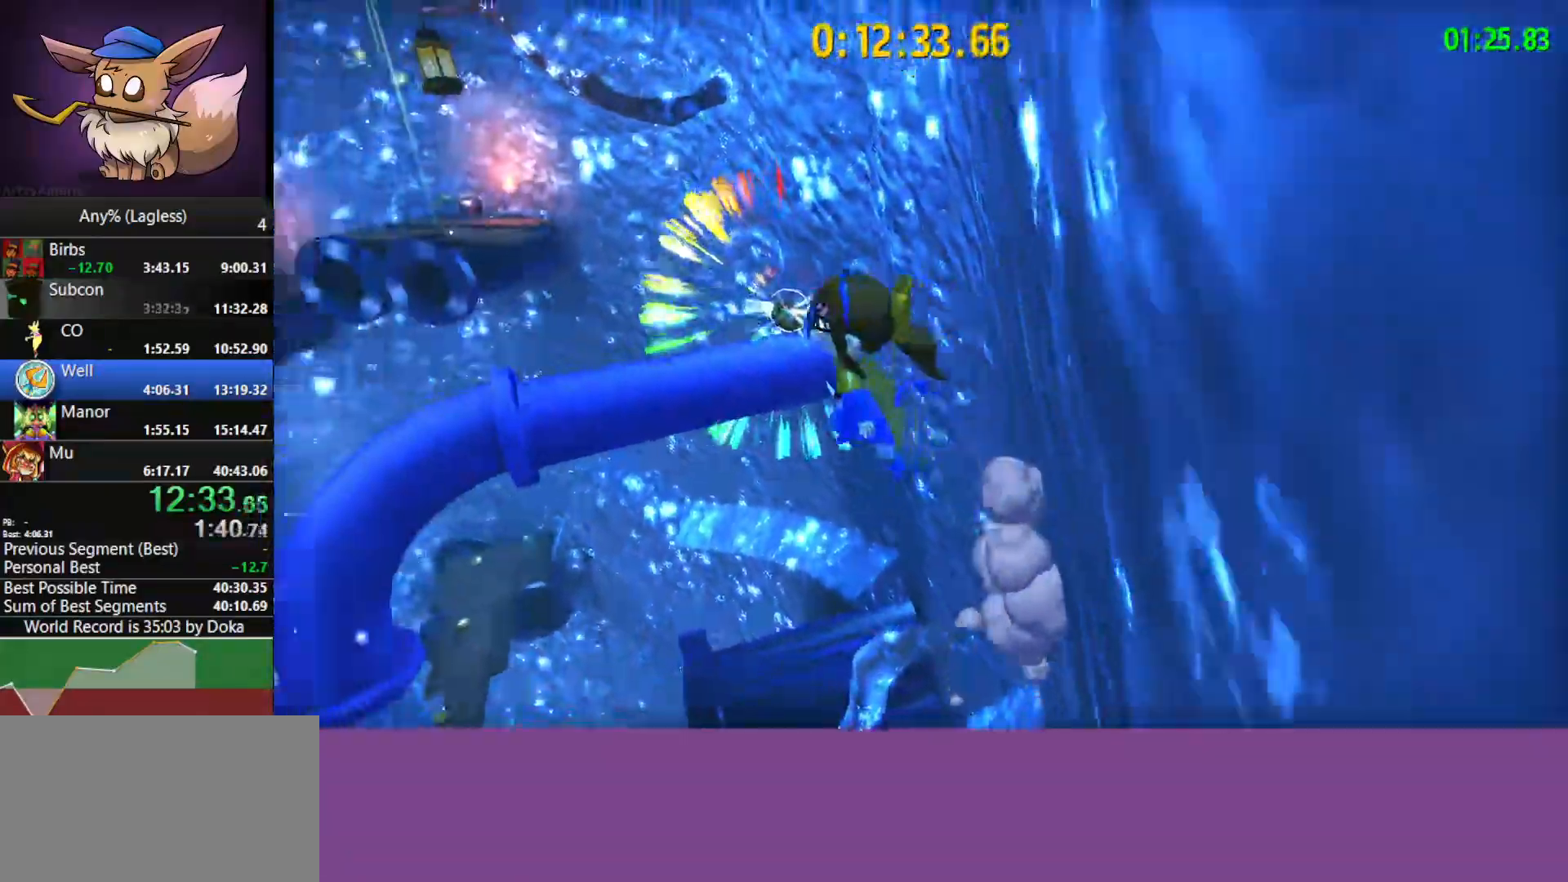
{"keys": ["w"], "mouse": ["left"], "mouse_move": "still", "events": [[83, "space", "up"], [417, "a", "up"]]}
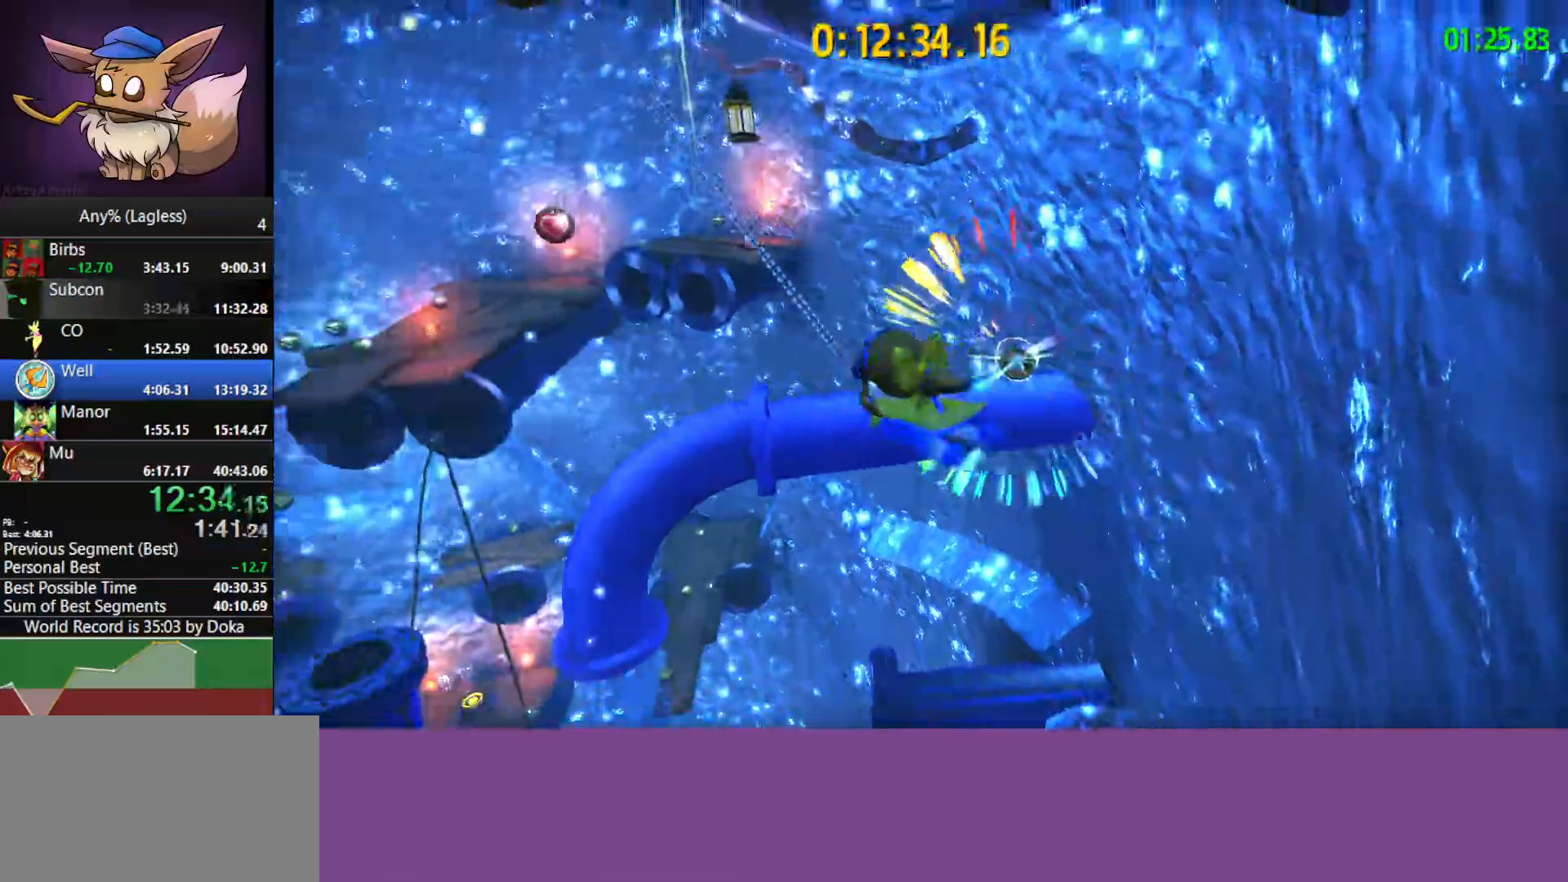
{"keys": ["a", "w"], "mouse": ["left"], "mouse_move": "still", "events": [[100, "a", "down"]]}
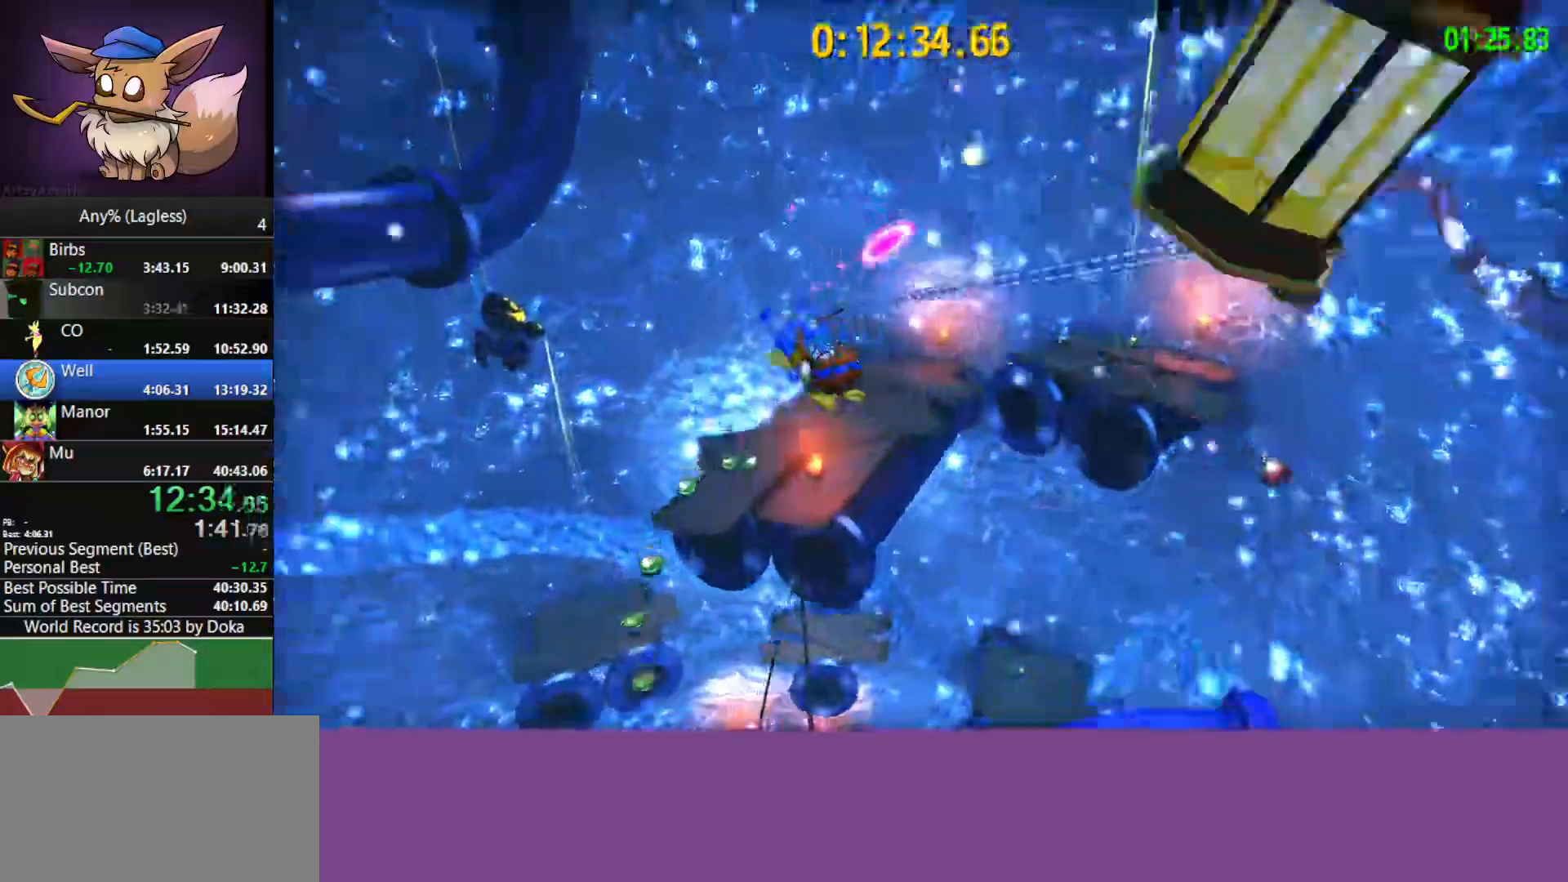
{"keys": ["w"], "mouse": [], "mouse_move": "left", "events": [[217, "mouse_left", "up"], [317, "a", "up"]]}
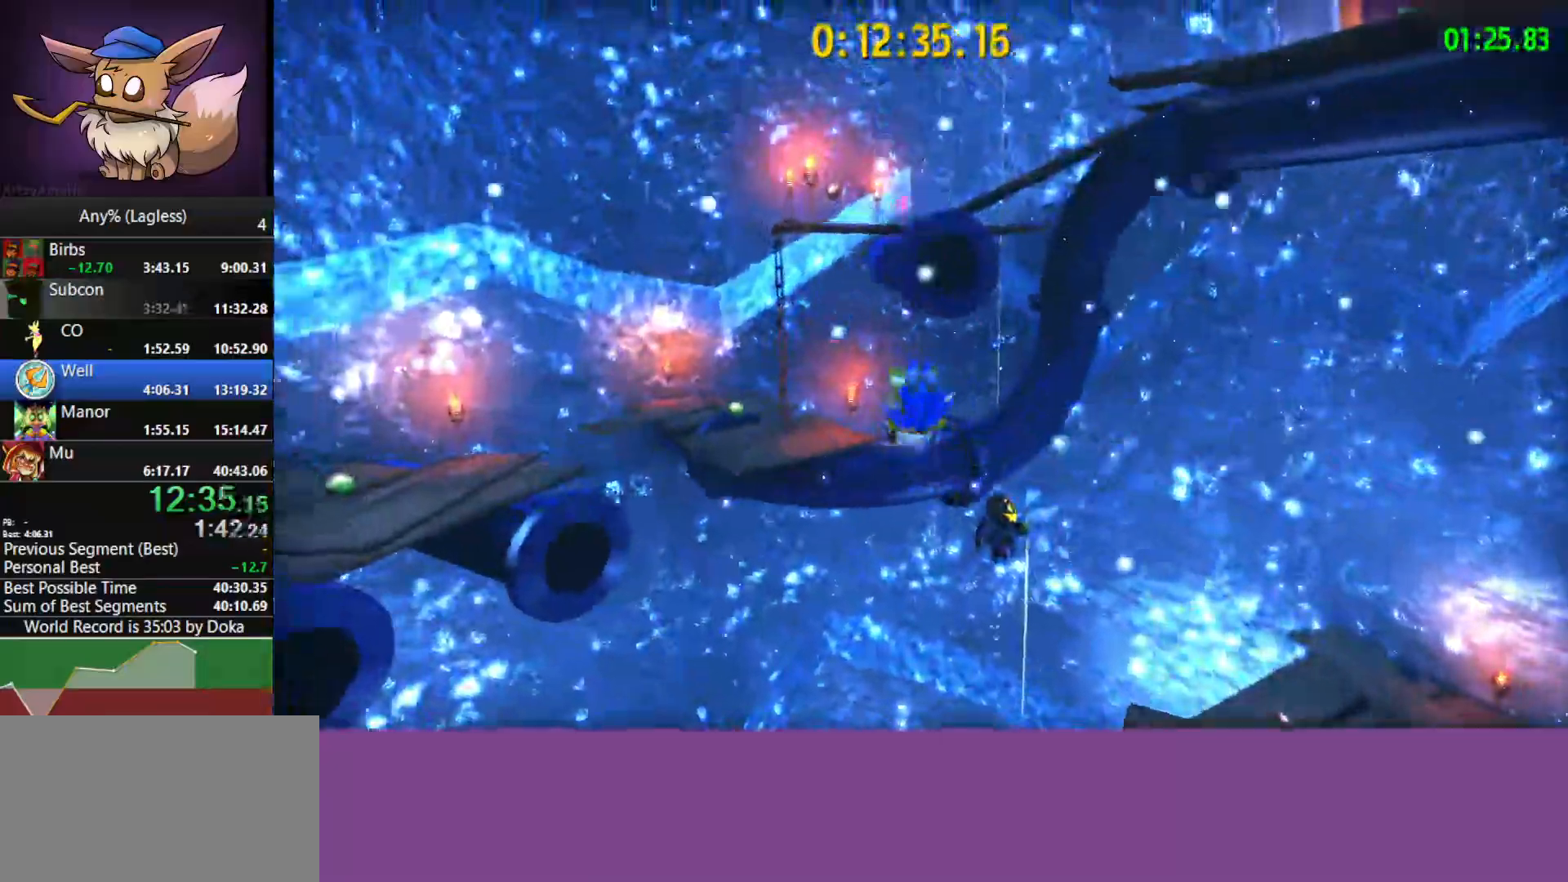
{"keys": ["space", "w"], "mouse": [], "mouse_move": "still", "events": [[367, "space", "down"]]}
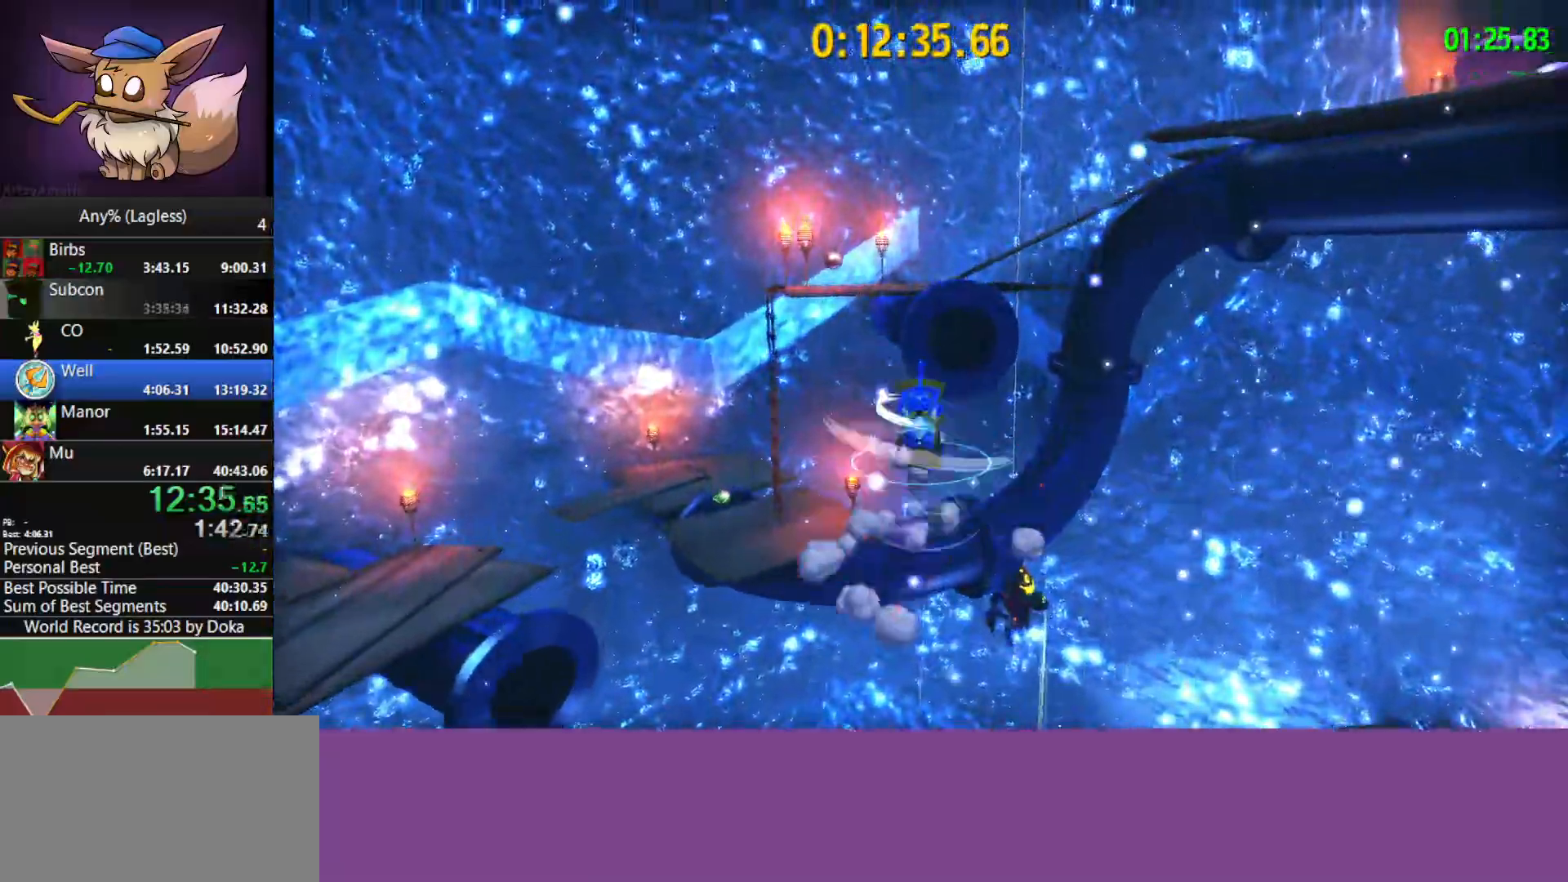
{"keys": ["w"], "mouse": [], "mouse_move": "still", "events": [[67, "space", "up"], [333, "shift", "down"], [483, "shift", "up"]]}
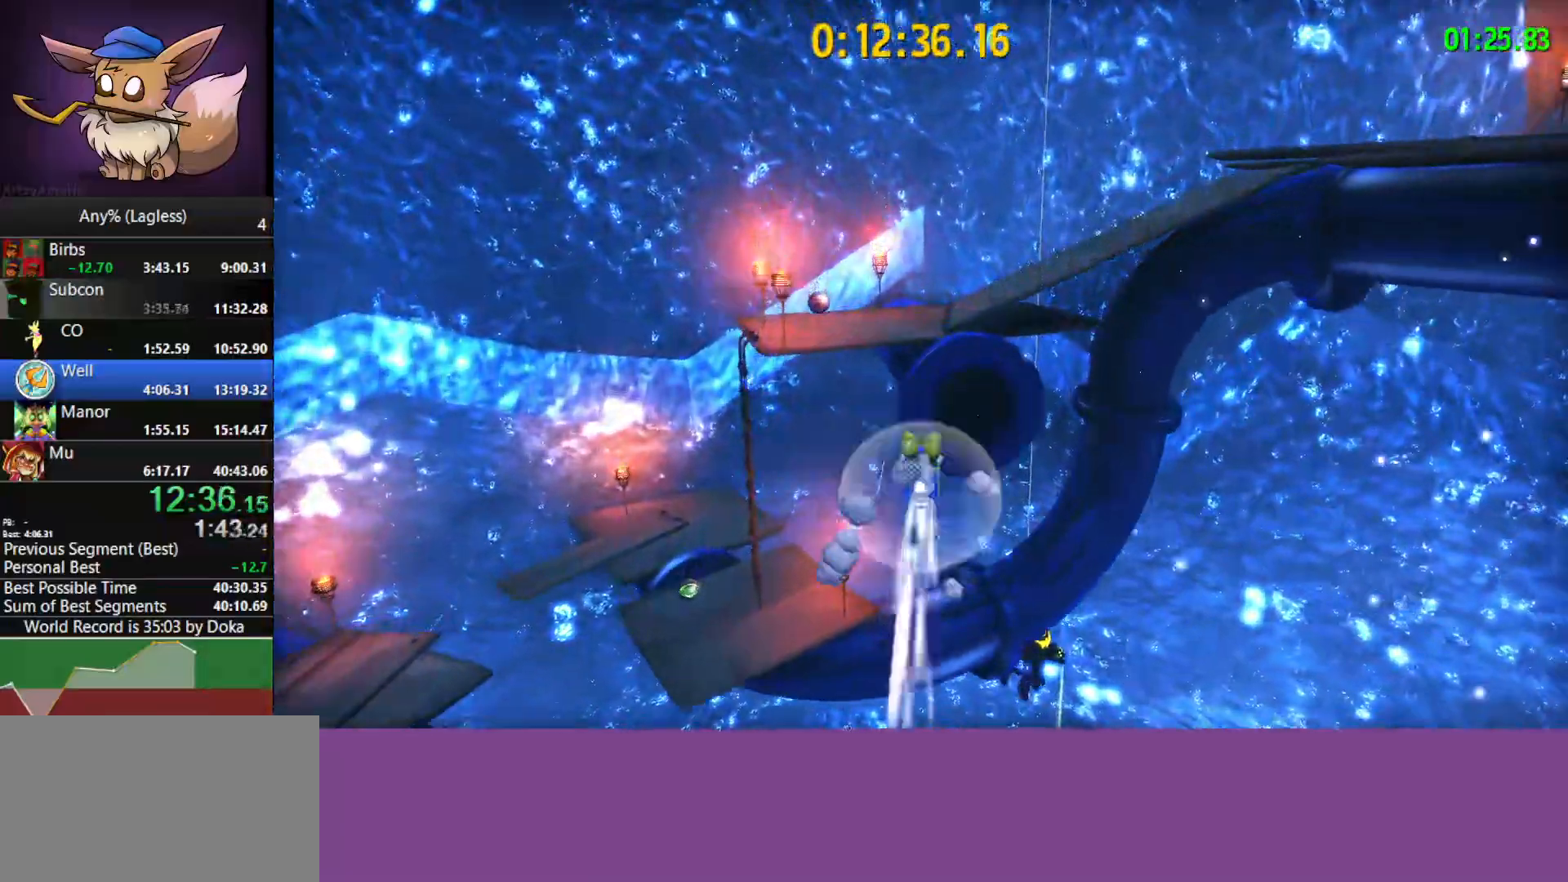
{"keys": ["w"], "mouse": [], "mouse_move": "still", "events": [[317, "shift", "down"], [450, "shift", "up"]]}
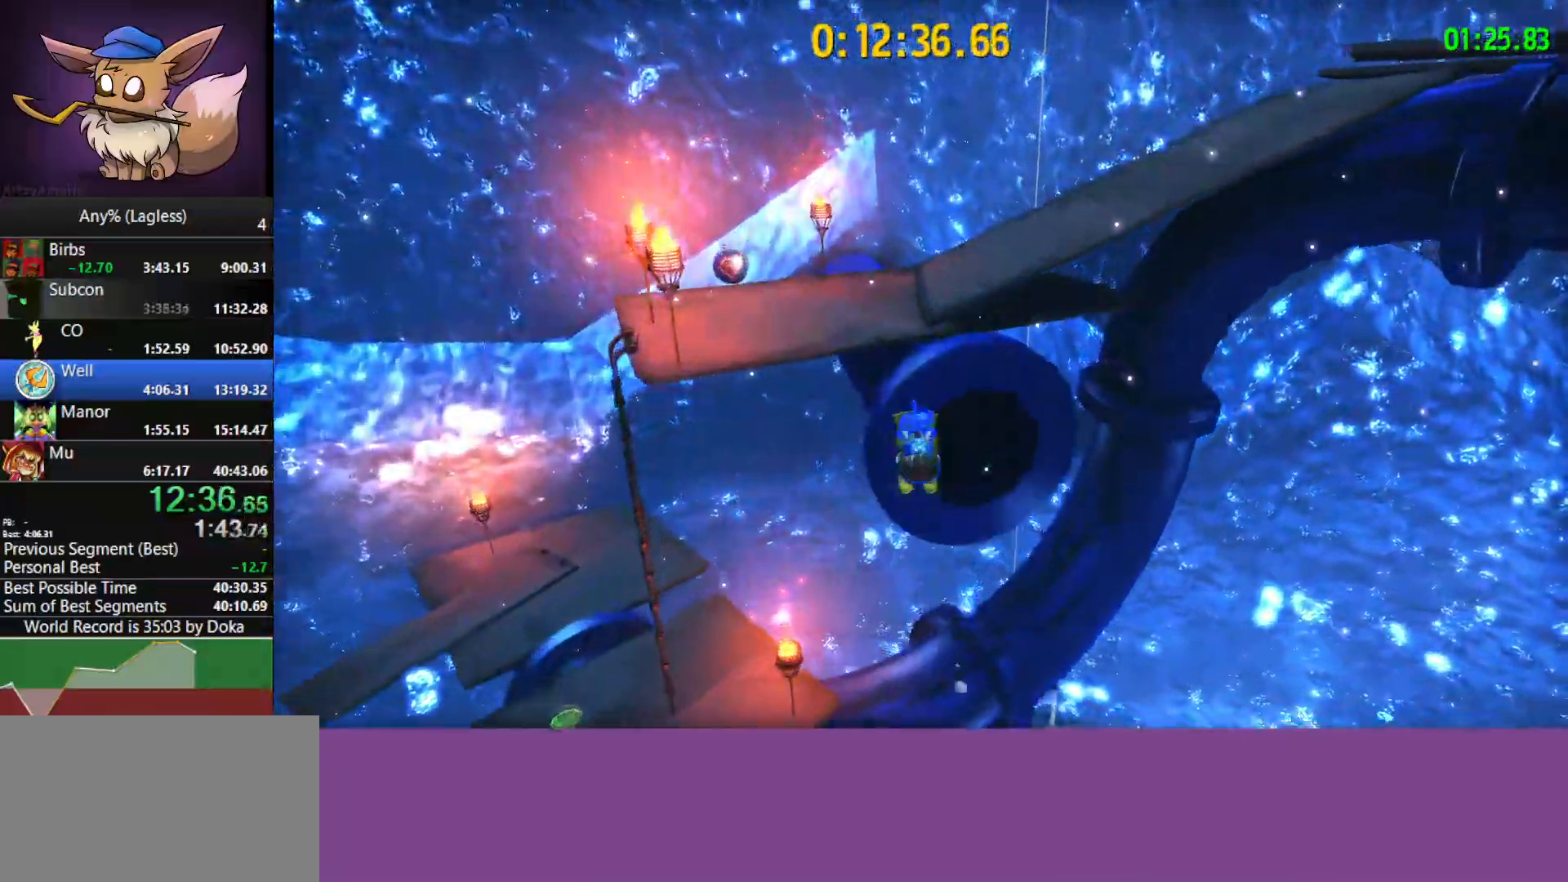
{"keys": [], "mouse": [], "mouse_move": "right", "events": [[50, "a", "down"], [133, "a", "up"], [367, "w", "up"]]}
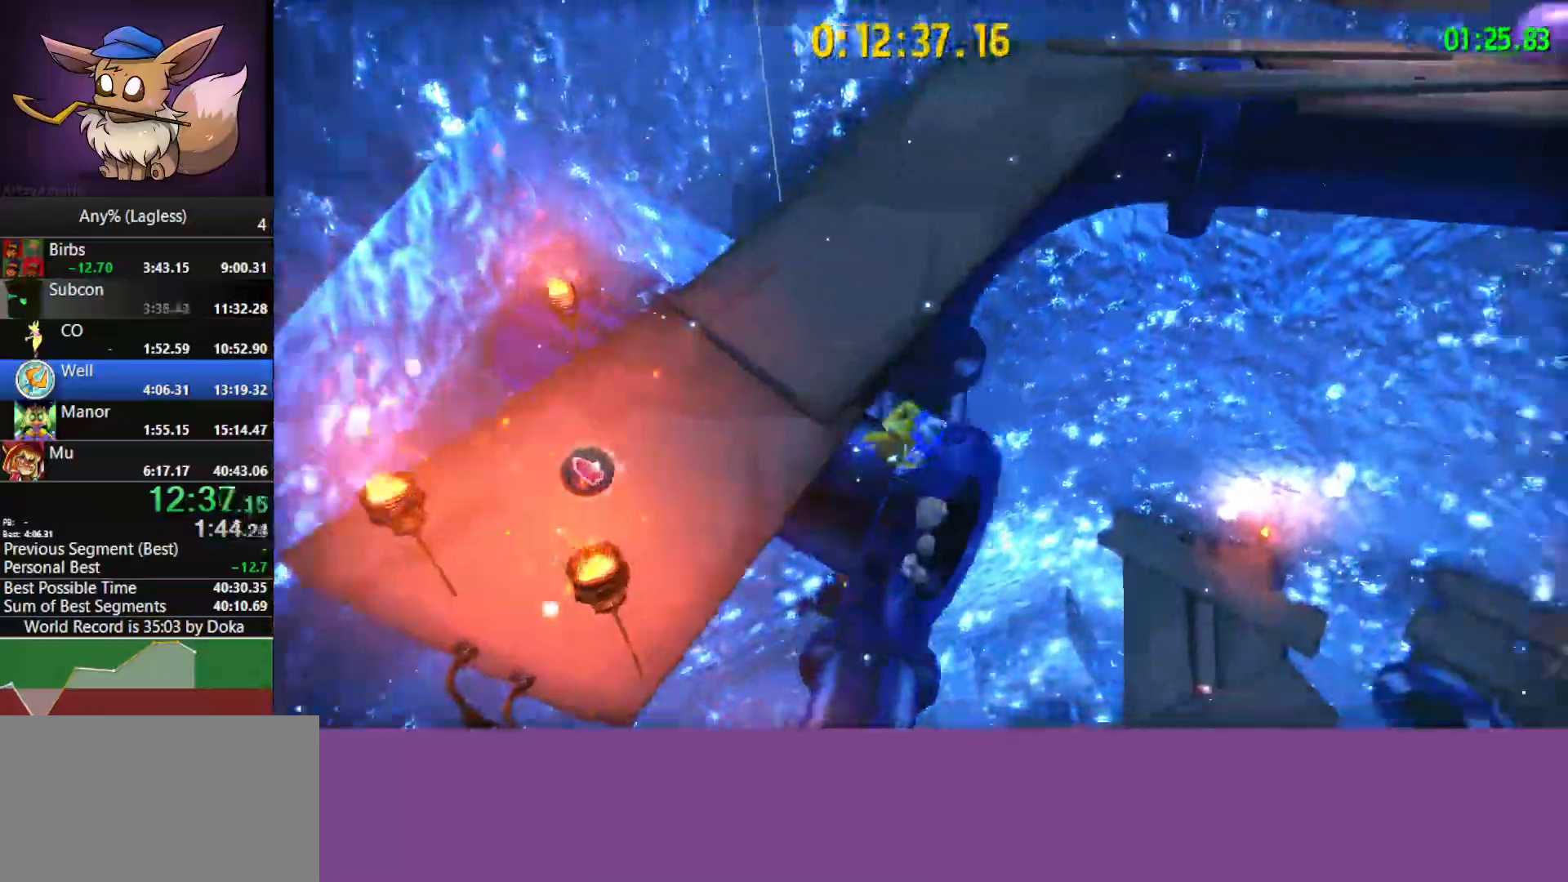
{"keys": ["d", "w"], "mouse": [], "mouse_move": "still", "events": [[17, "a", "down"], [17, "w", "down"], [67, "a", "up"], [100, "w", "up"], [383, "w", "down"], [483, "d", "down"]]}
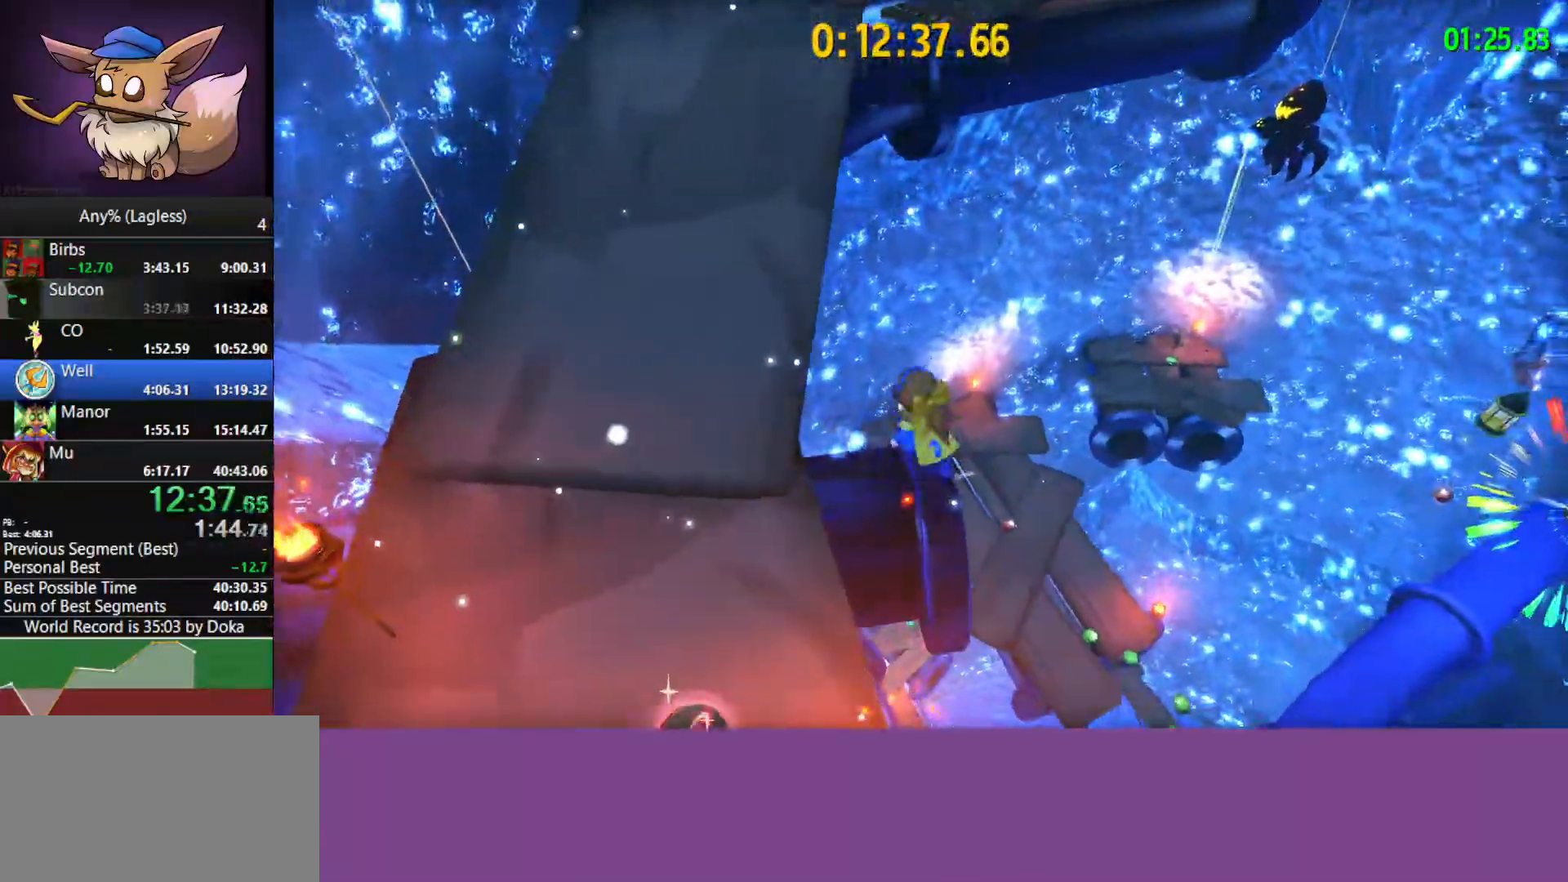
{"keys": ["a", "space", "w"], "mouse": [], "mouse_move": "still", "events": [[167, "space", "down"], [267, "space", "up"], [350, "space", "down"], [450, "d", "up"], [500, "a", "down"]]}
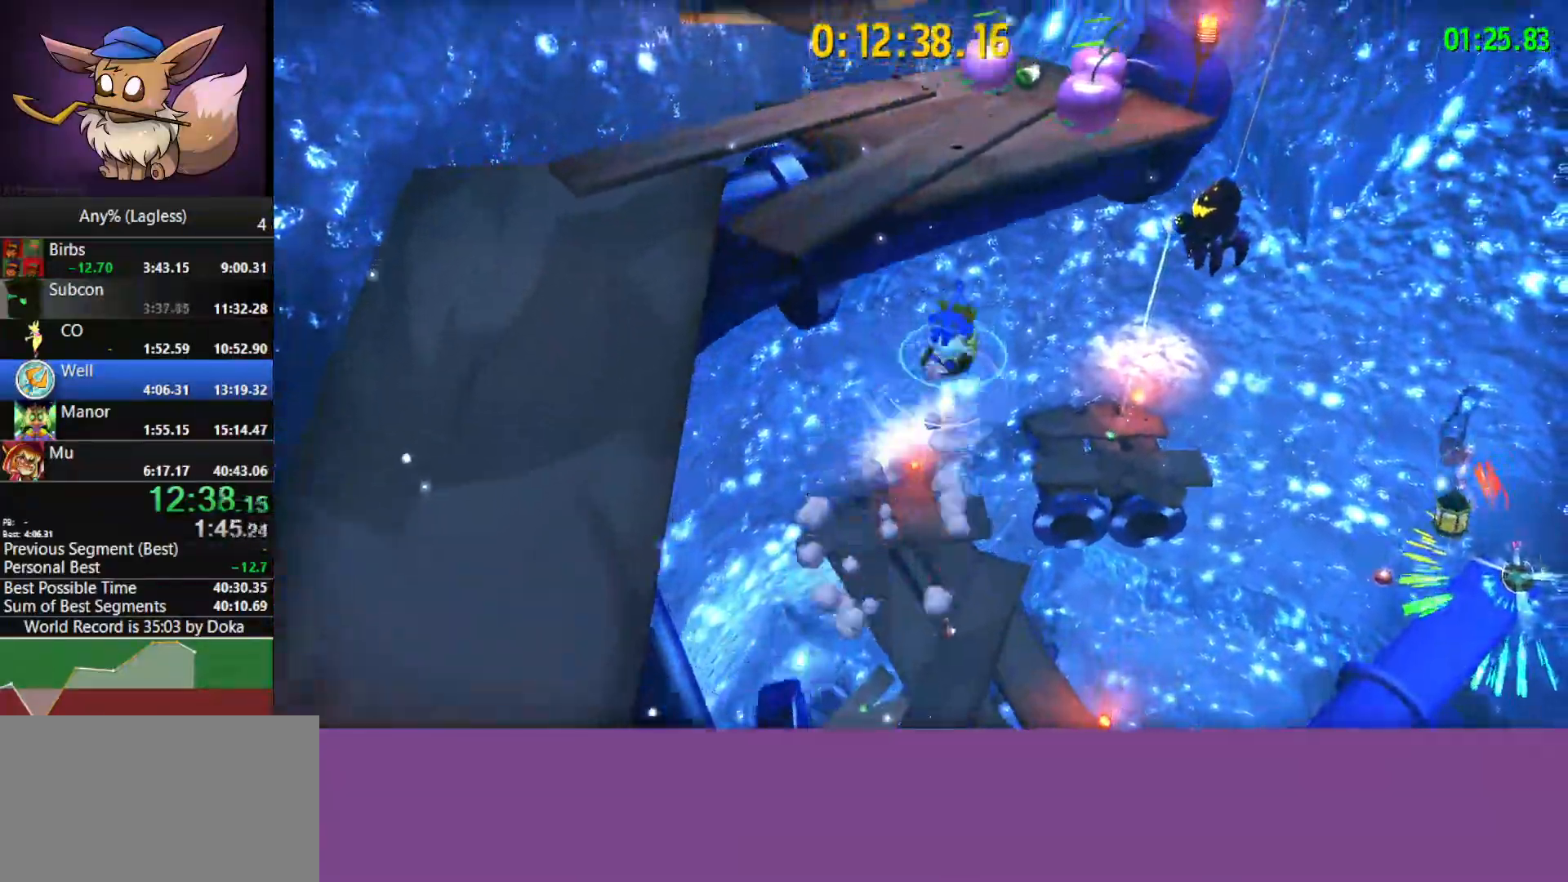
{"keys": ["w"], "mouse": [], "mouse_move": "still", "events": [[233, "a", "up"], [317, "space", "up"]]}
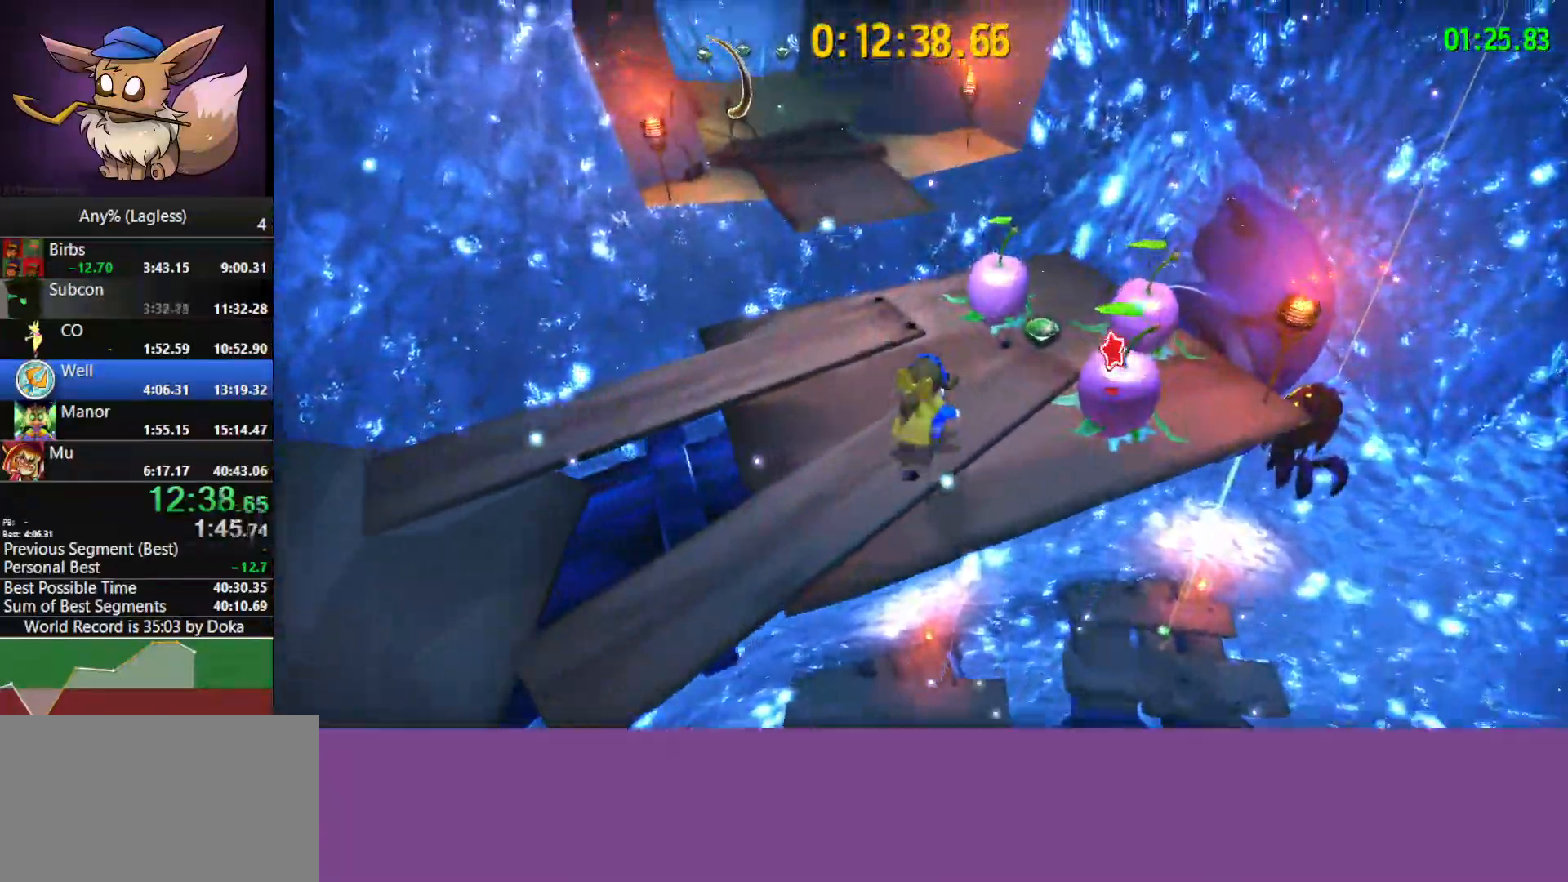
{"keys": ["space", "w"], "mouse": [], "mouse_move": "still", "events": [[250, "e", "down"], [250, "space", "down"], [433, "e", "up"]]}
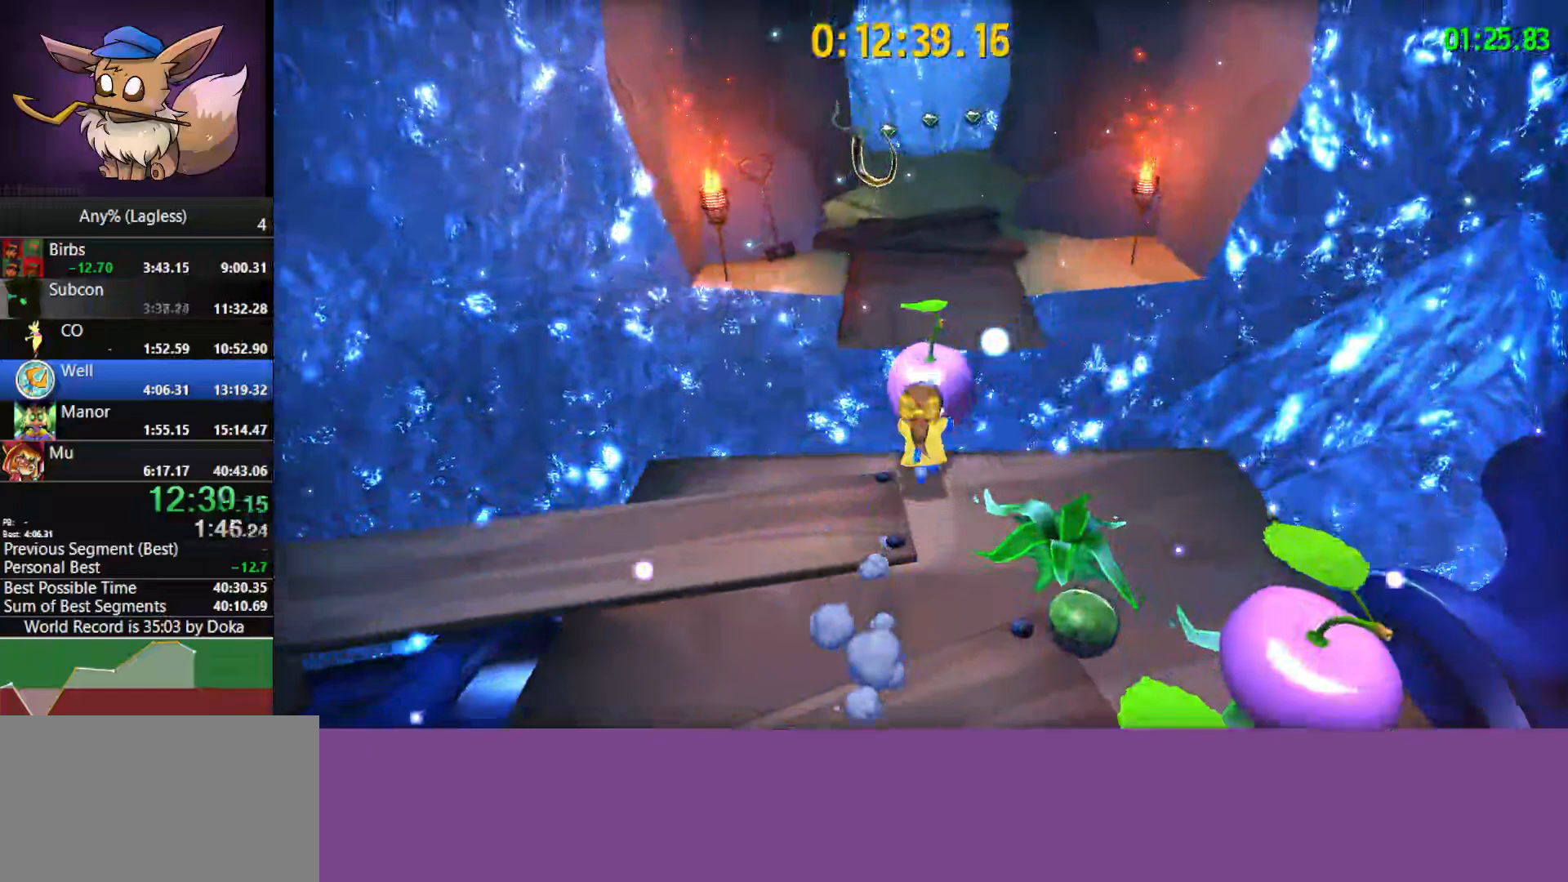
{"keys": ["w"], "mouse": [], "mouse_move": "still", "events": [[67, "space", "up"], [117, "space", "down"], [317, "space", "up"]]}
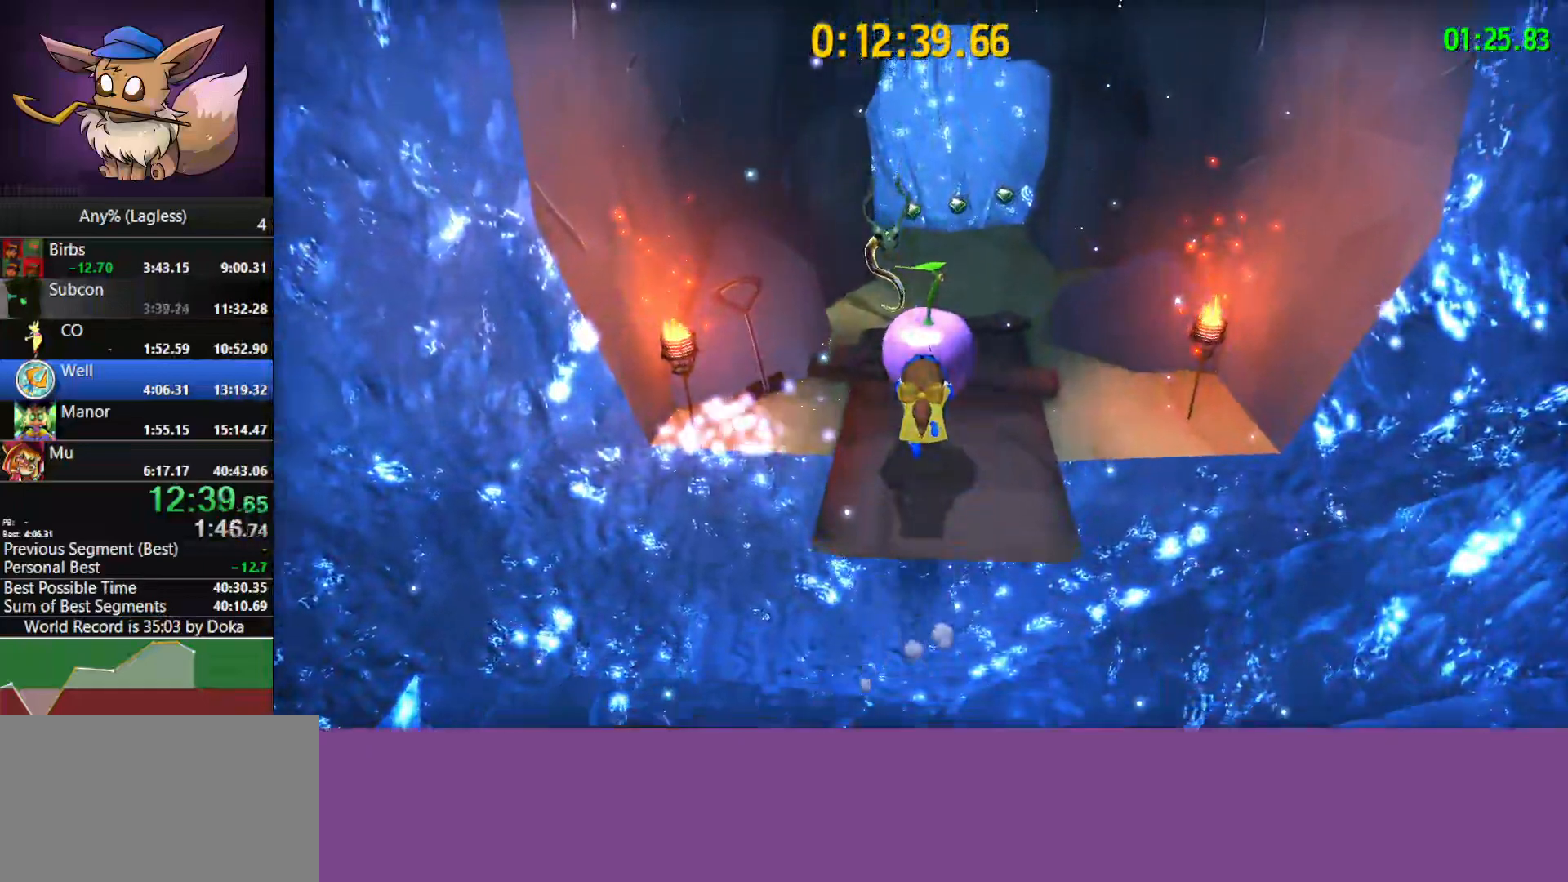
{"keys": ["space", "w"], "mouse": [], "mouse_move": "still", "events": [[417, "space", "down"]]}
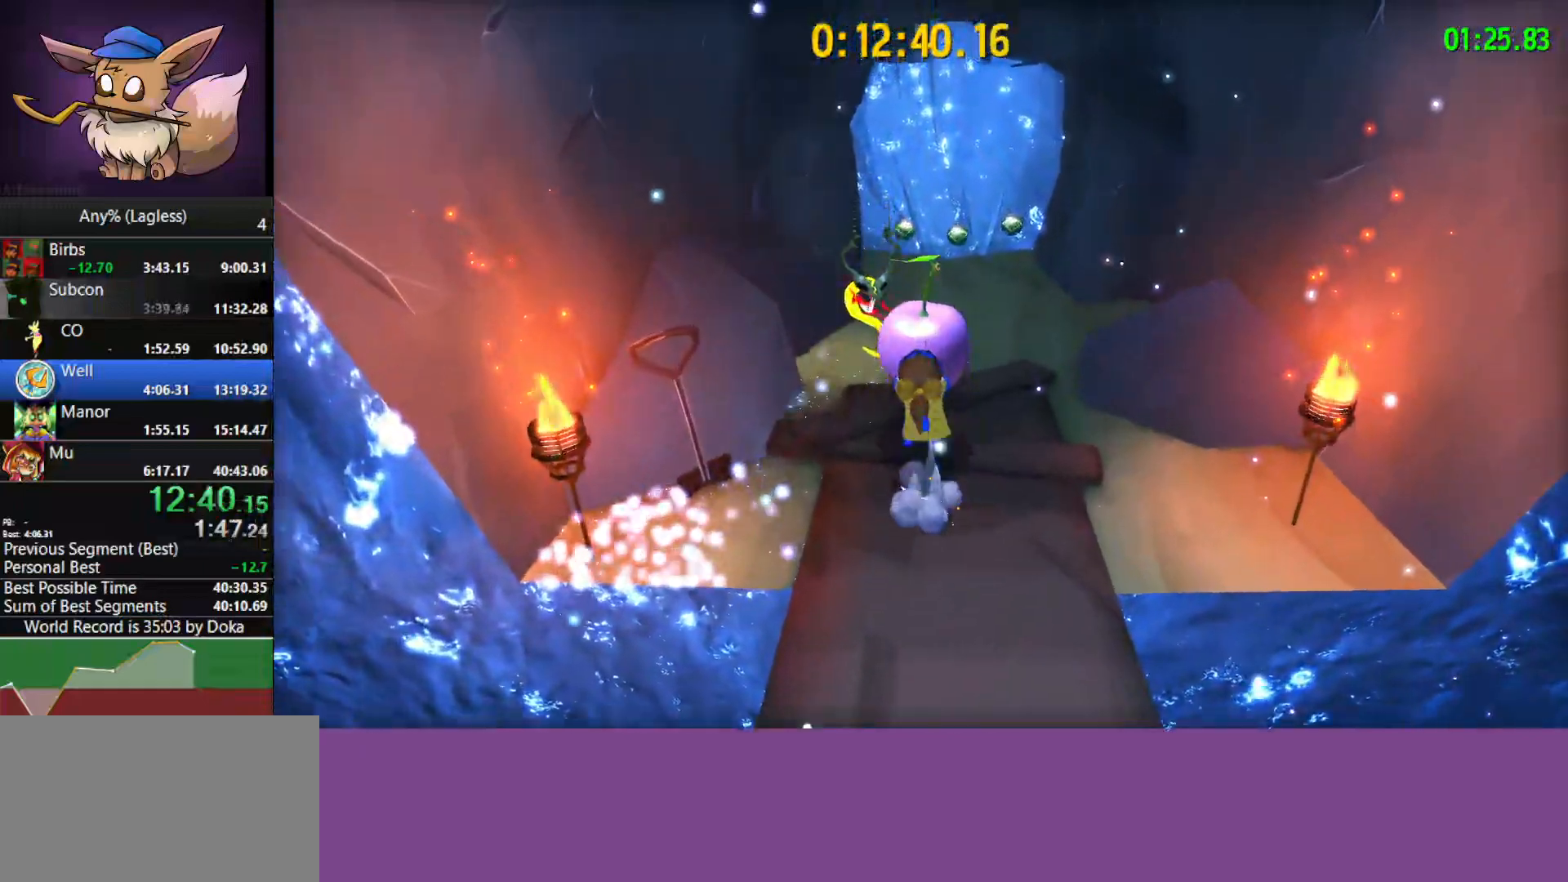
{"keys": ["w"], "mouse": [], "mouse_move": "still", "events": [[100, "space", "up"], [333, "e", "down"], [383, "e", "up"]]}
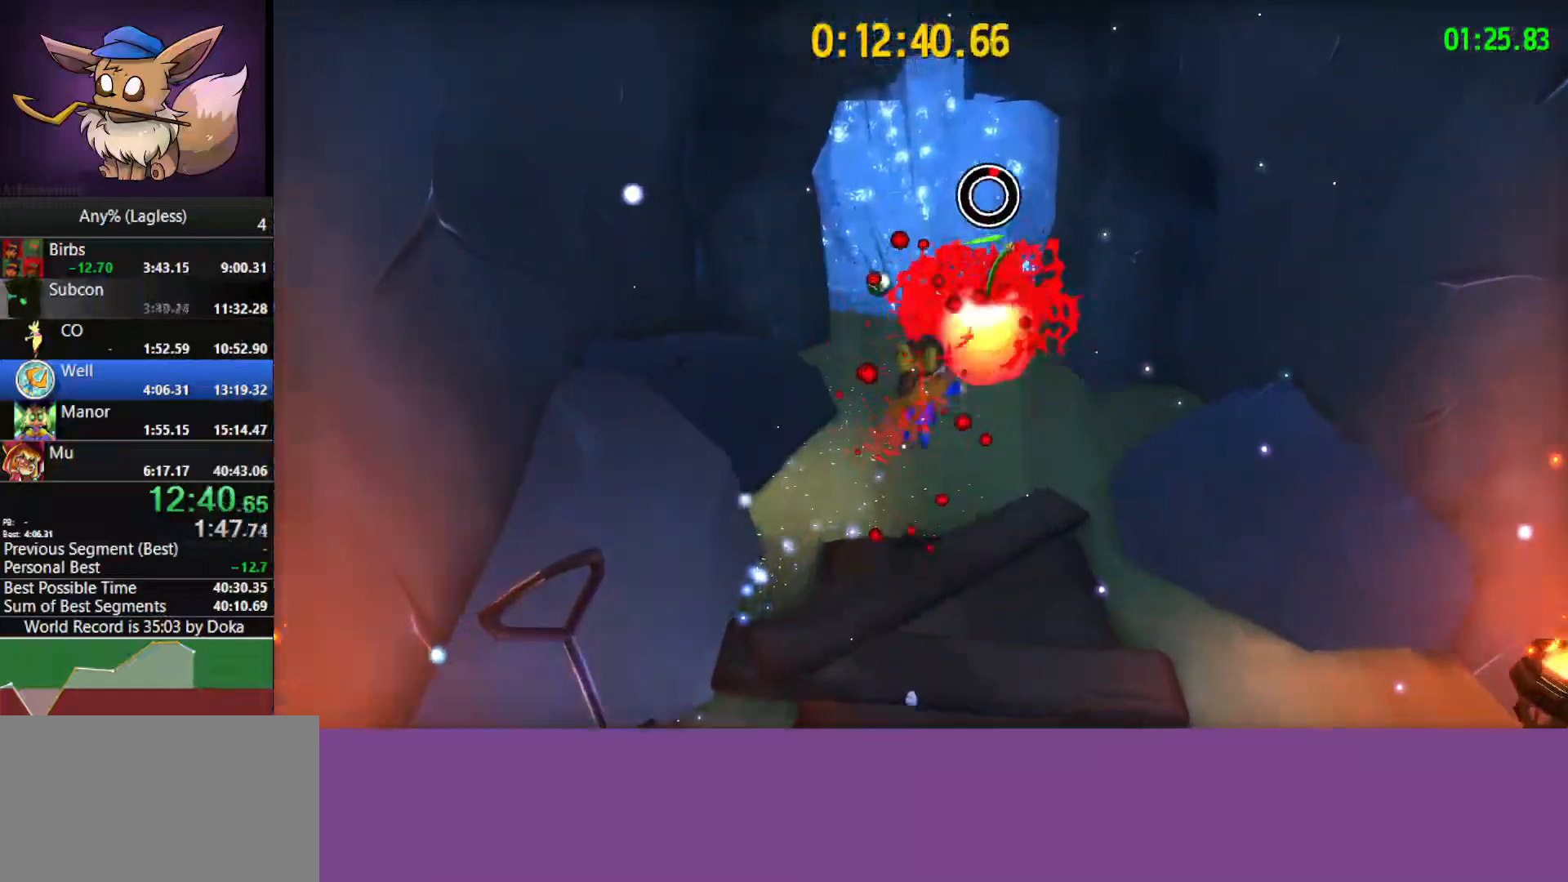
{"keys": ["w"], "mouse": [], "mouse_move": "still", "events": [[267, "shift", "down"], [400, "shift", "up"]]}
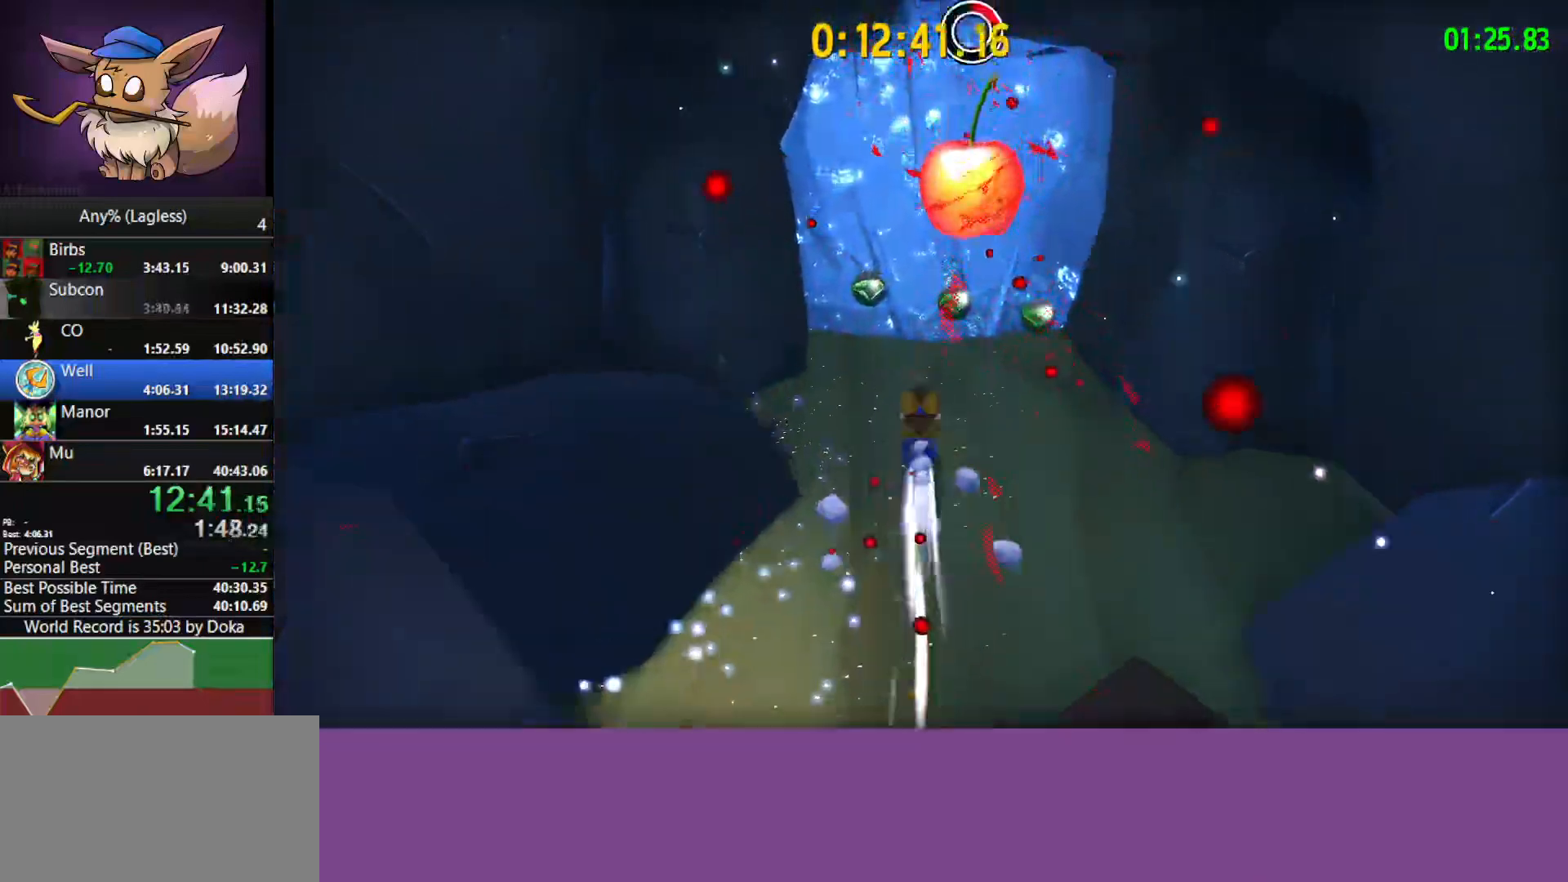
{"keys": ["w"], "mouse": [], "mouse_move": "still", "events": [[133, "a", "down"], [183, "a", "up"]]}
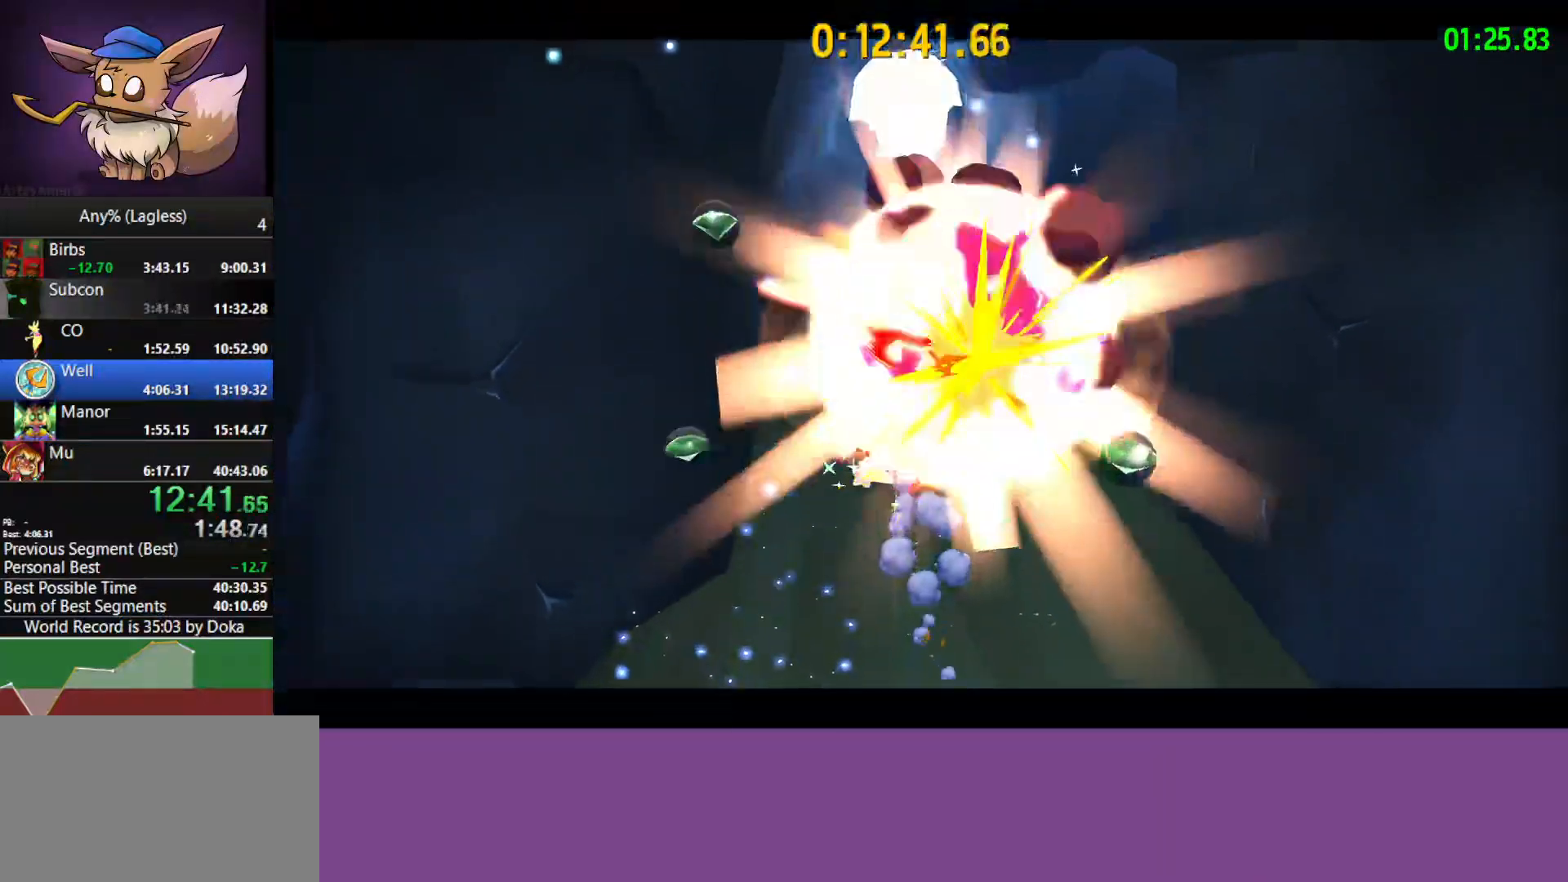
{"keys": ["q"], "mouse": [], "mouse_move": "still", "events": [[17, "w", "up"], [433, "q", "down"]]}
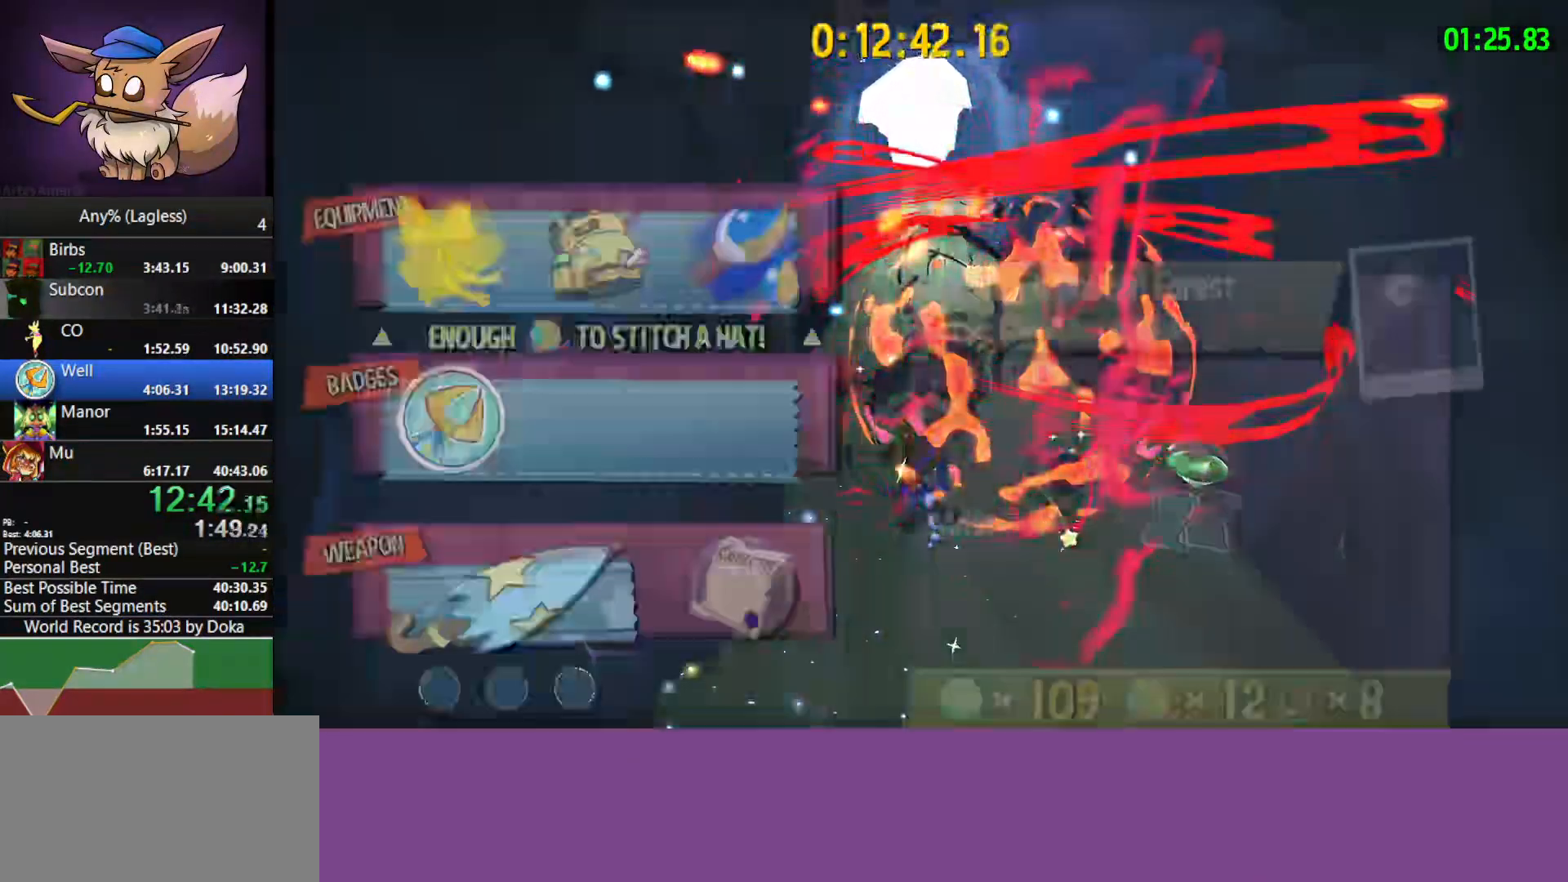
{"keys": ["d"], "mouse": [], "mouse_move": "still", "events": [[67, "d", "down"], [67, "mouse_left", "down"], [67, "q", "up"], [117, "d", "up"], [167, "mouse_left", "up"], [267, "d", "down"], [317, "d", "up"], [450, "d", "down"]]}
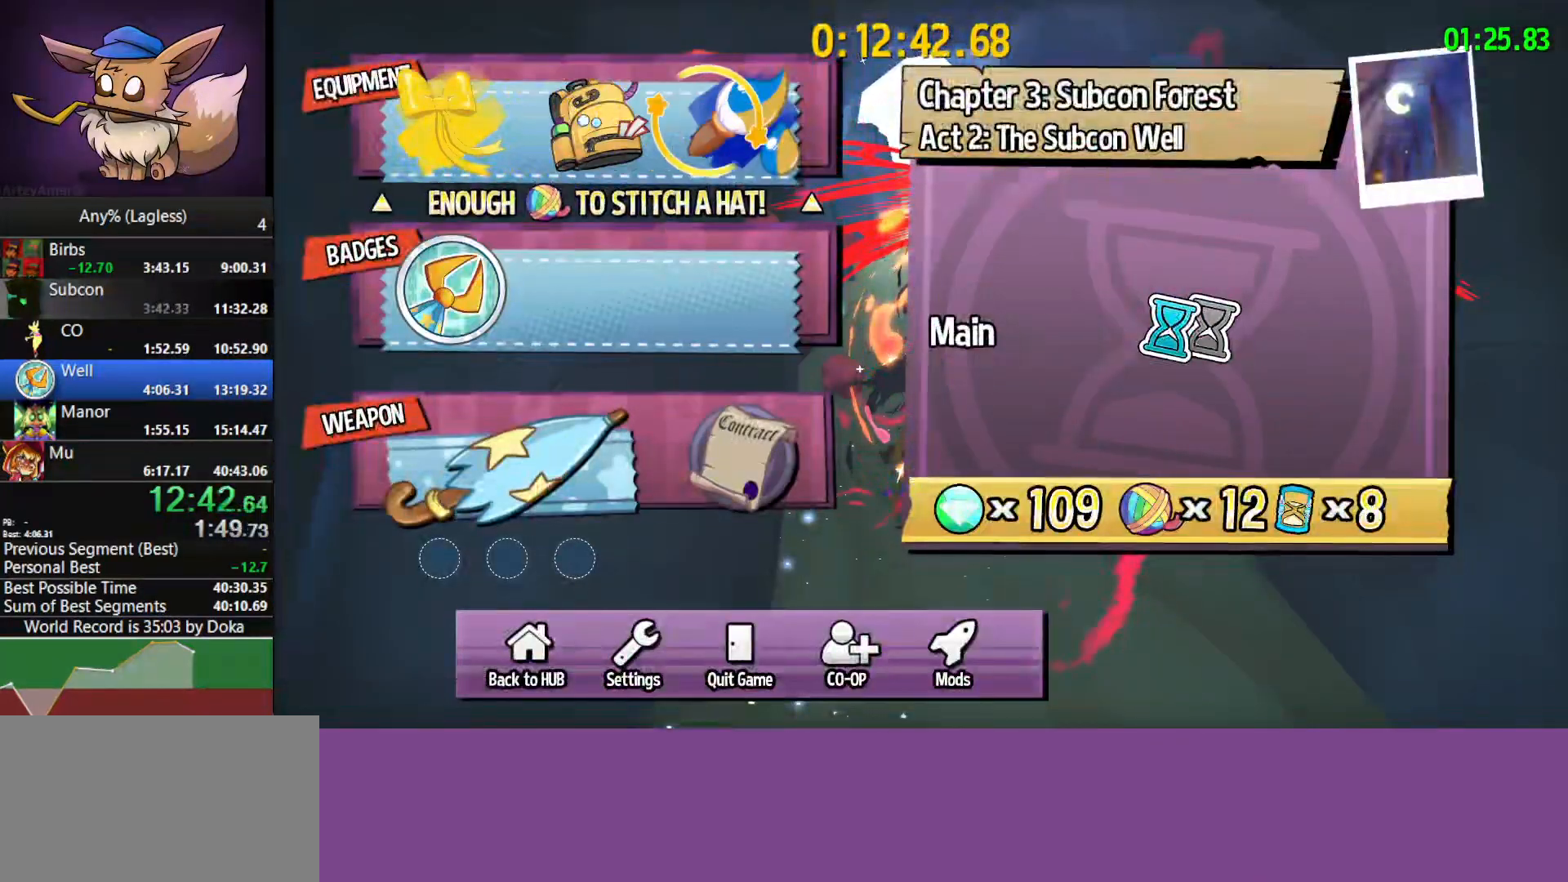
{"keys": ["a"], "mouse": [], "mouse_move": "still", "events": [[50, "d", "up"], [233, "a", "down"], [317, "a", "up"], [417, "a", "down"]]}